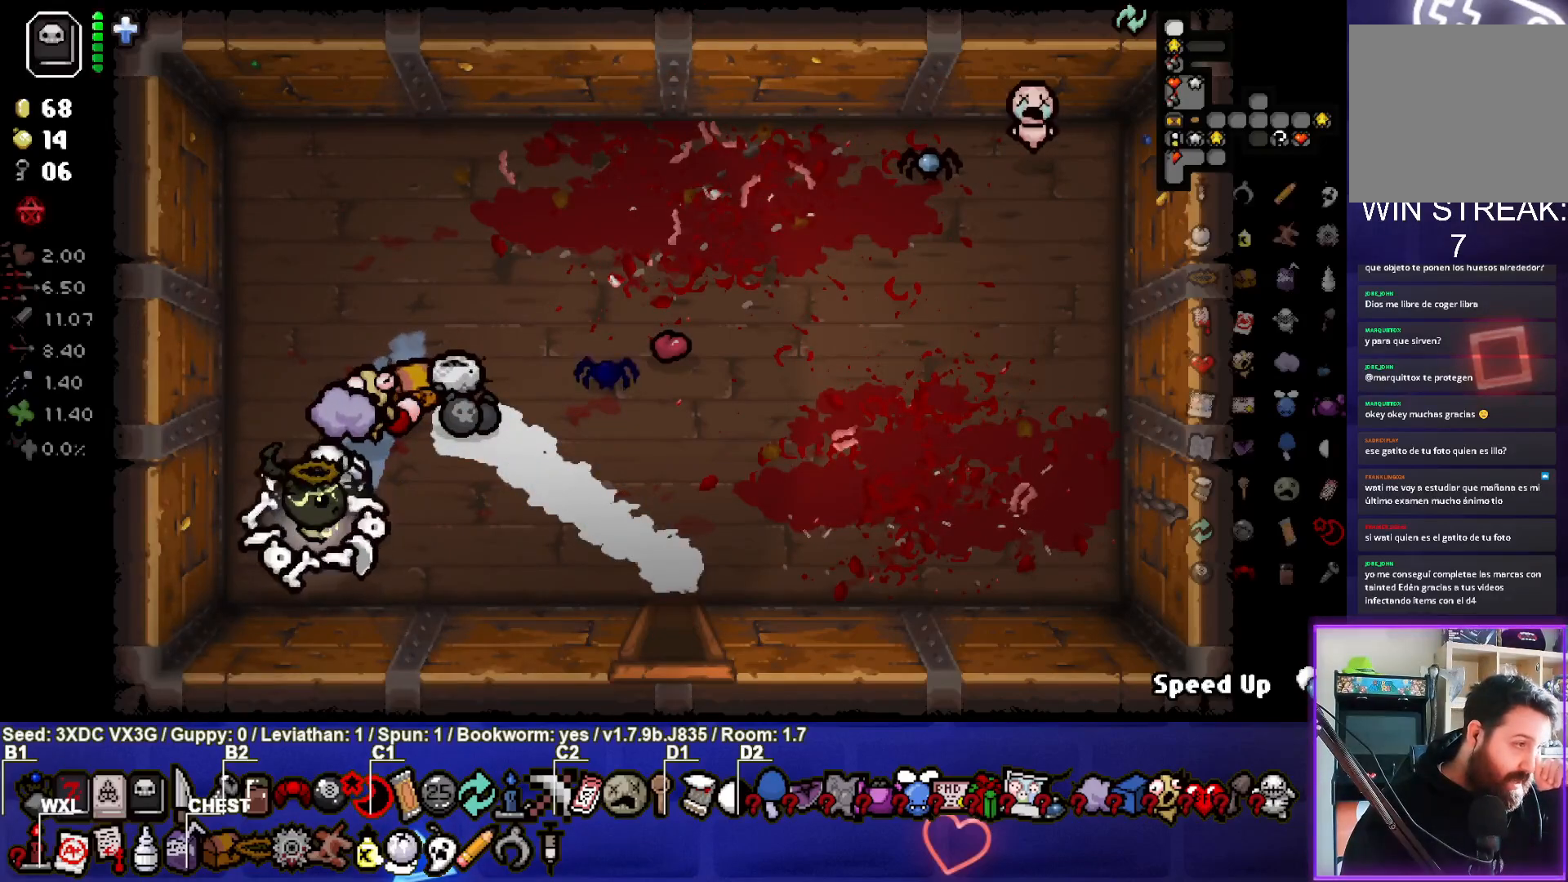
Gameplay with a controller (PlayStation layout); each line is a JSON object with the inputs held at the frame after it. "events" lists button and stick changes between this image and that frame as [ms after this image, input, new state], when the widget could be followed in between.
{"buttons": [], "left_stick": "center", "right_stick": "center", "events": []}
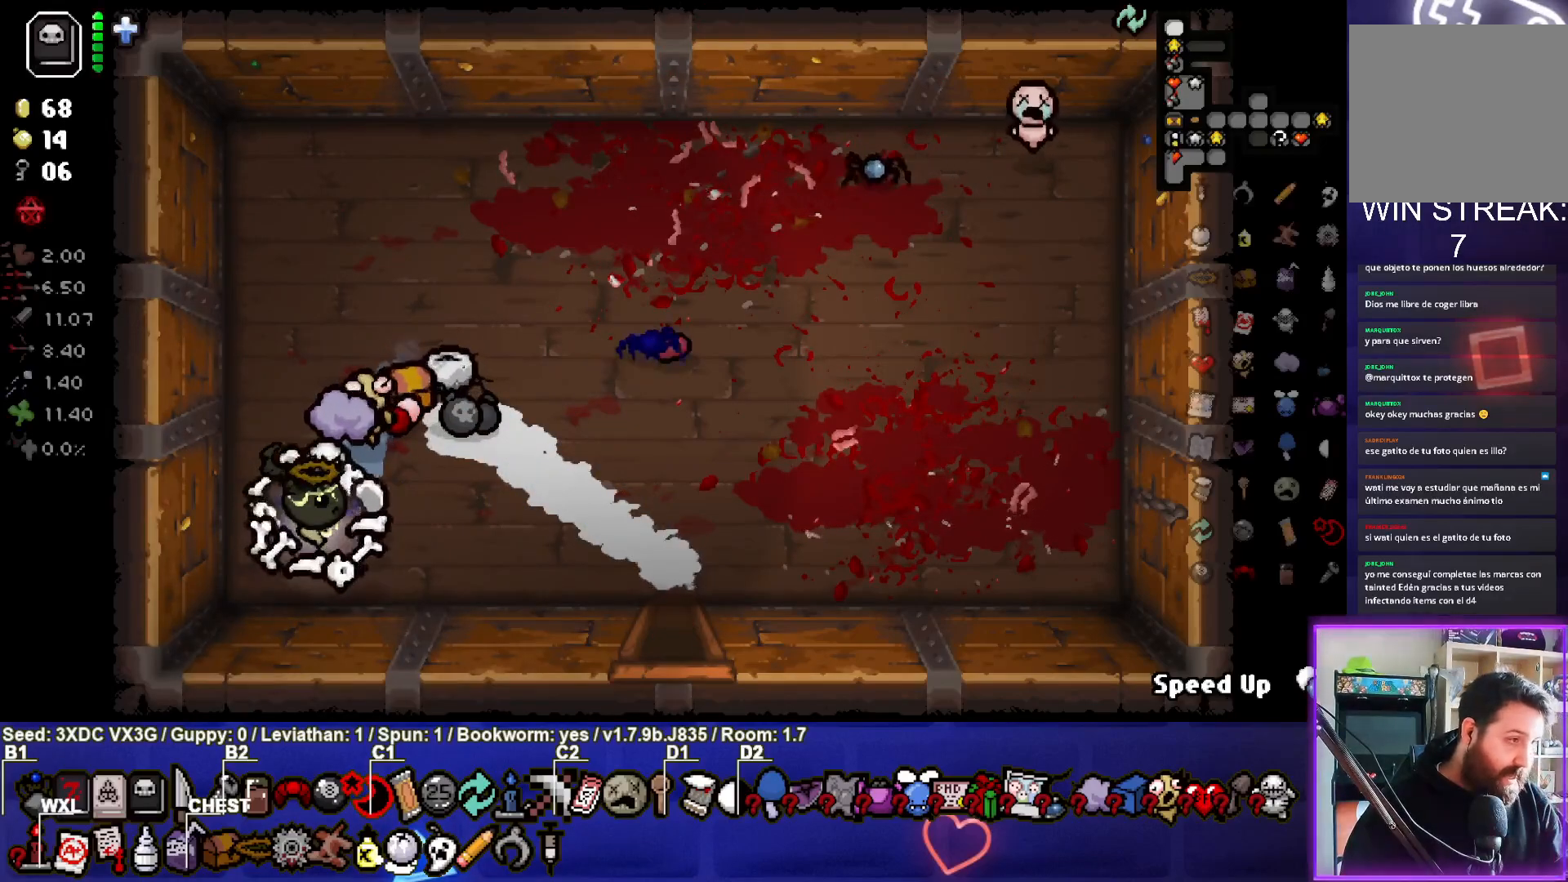
{"buttons": [], "left_stick": "center", "right_stick": "center", "events": []}
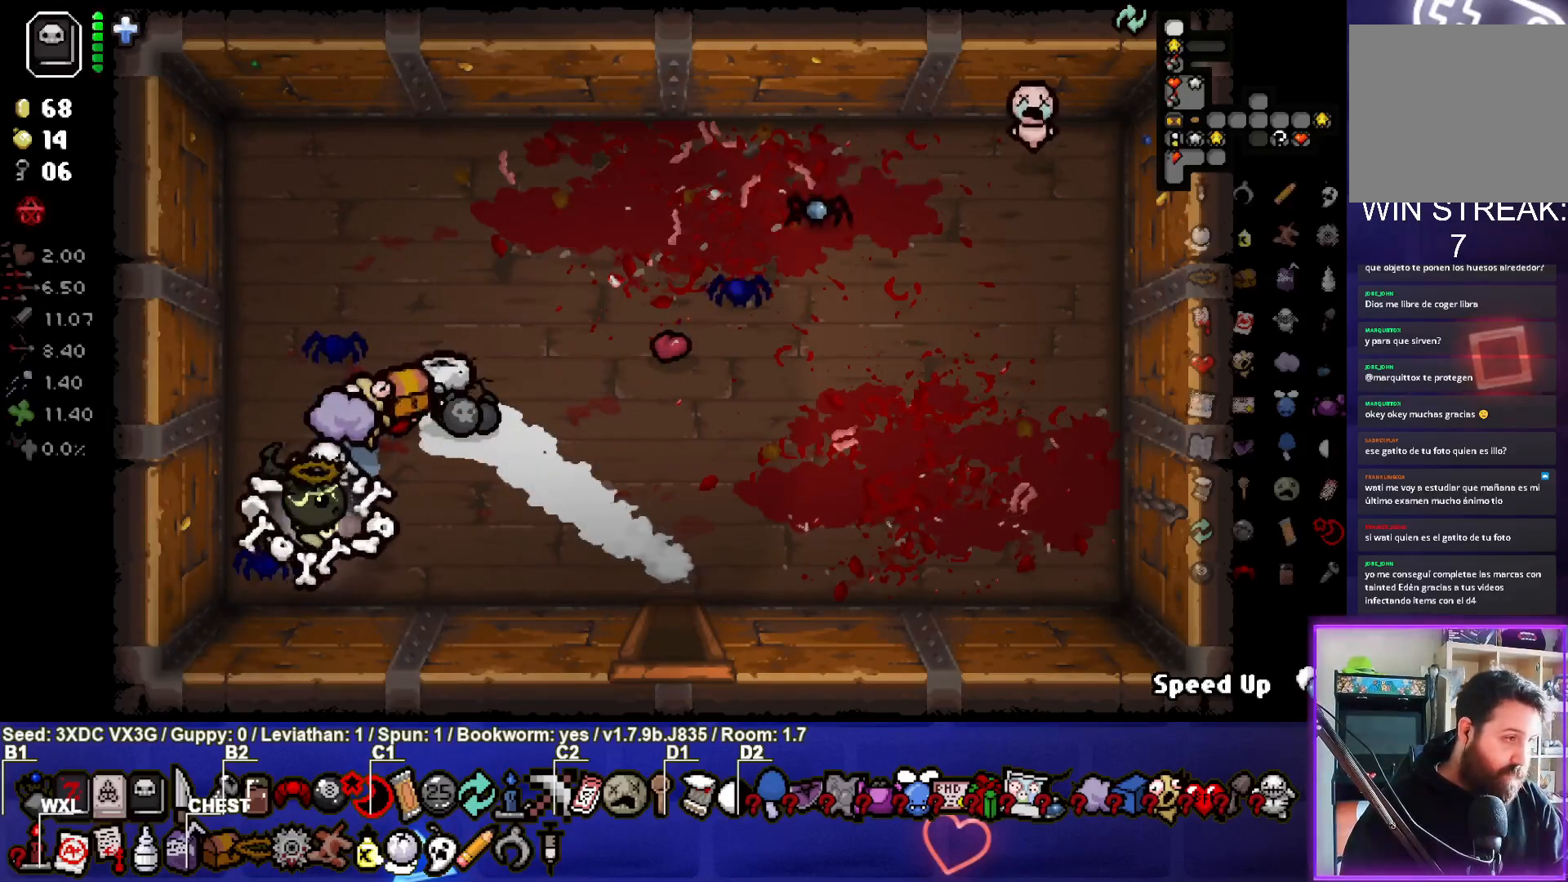
{"buttons": [], "left_stick": "down-right", "right_stick": "center", "events": [[450, "left_stick", "down-right"]]}
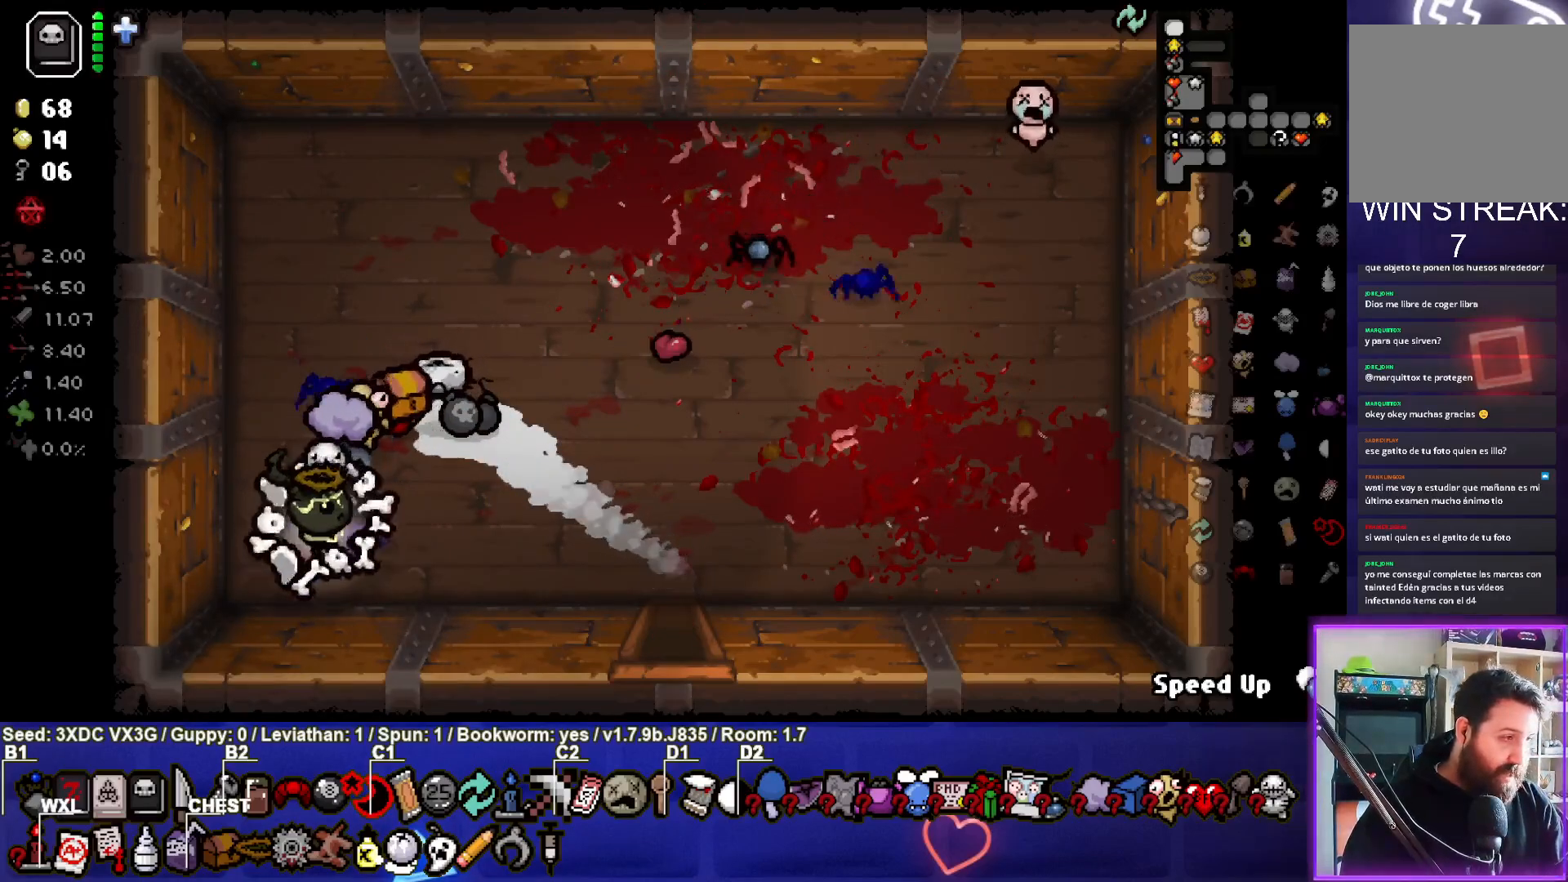
{"buttons": [], "left_stick": "center", "right_stick": "center", "events": [[133, "left_stick", "center"]]}
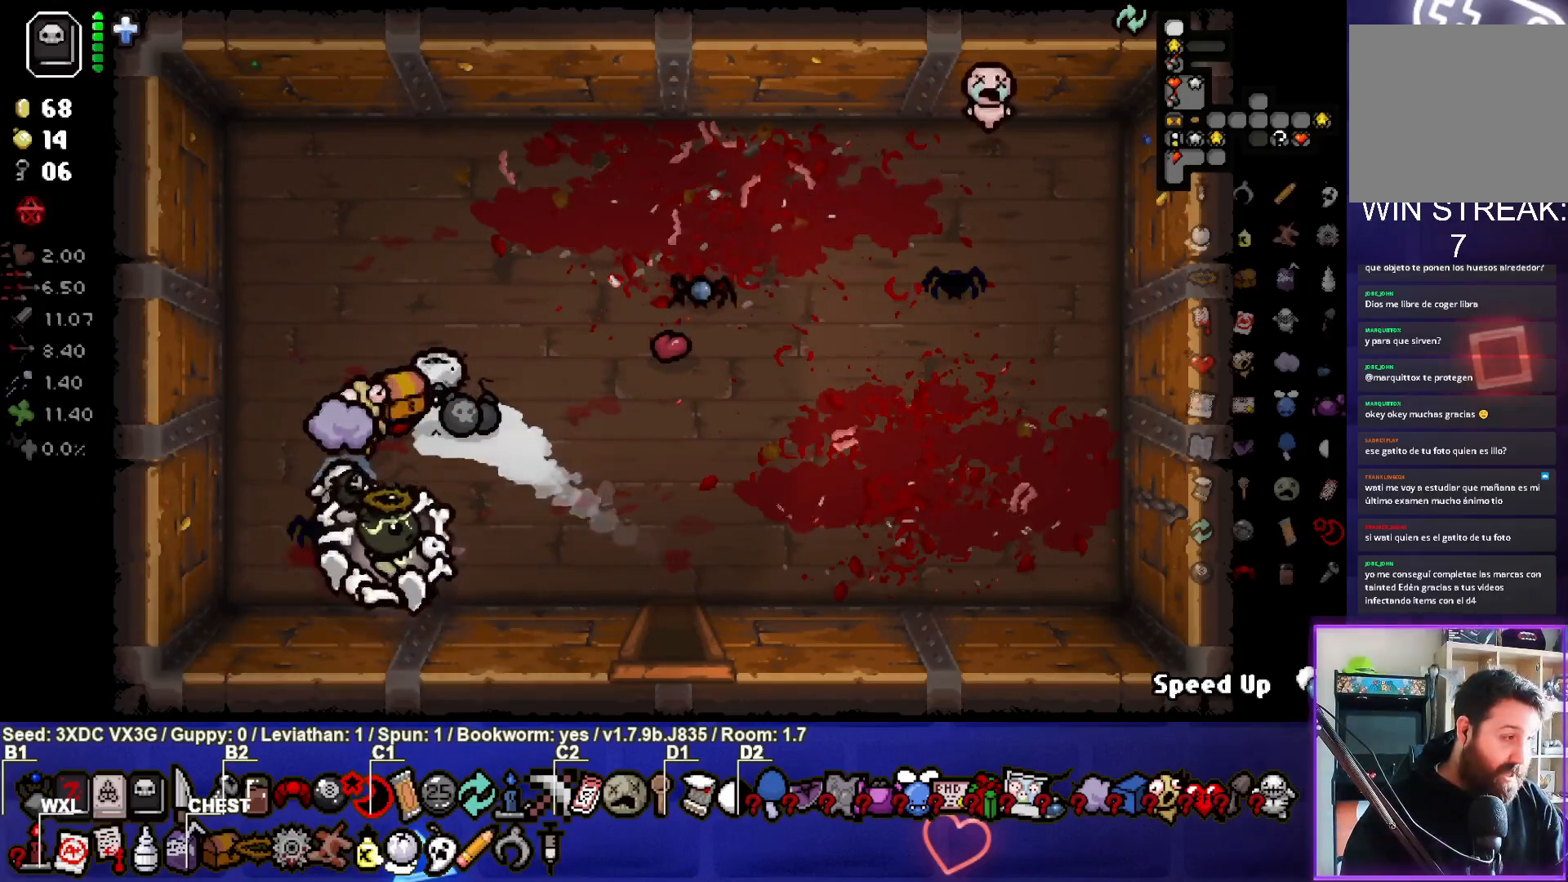
{"buttons": [], "left_stick": "center", "right_stick": "center", "events": []}
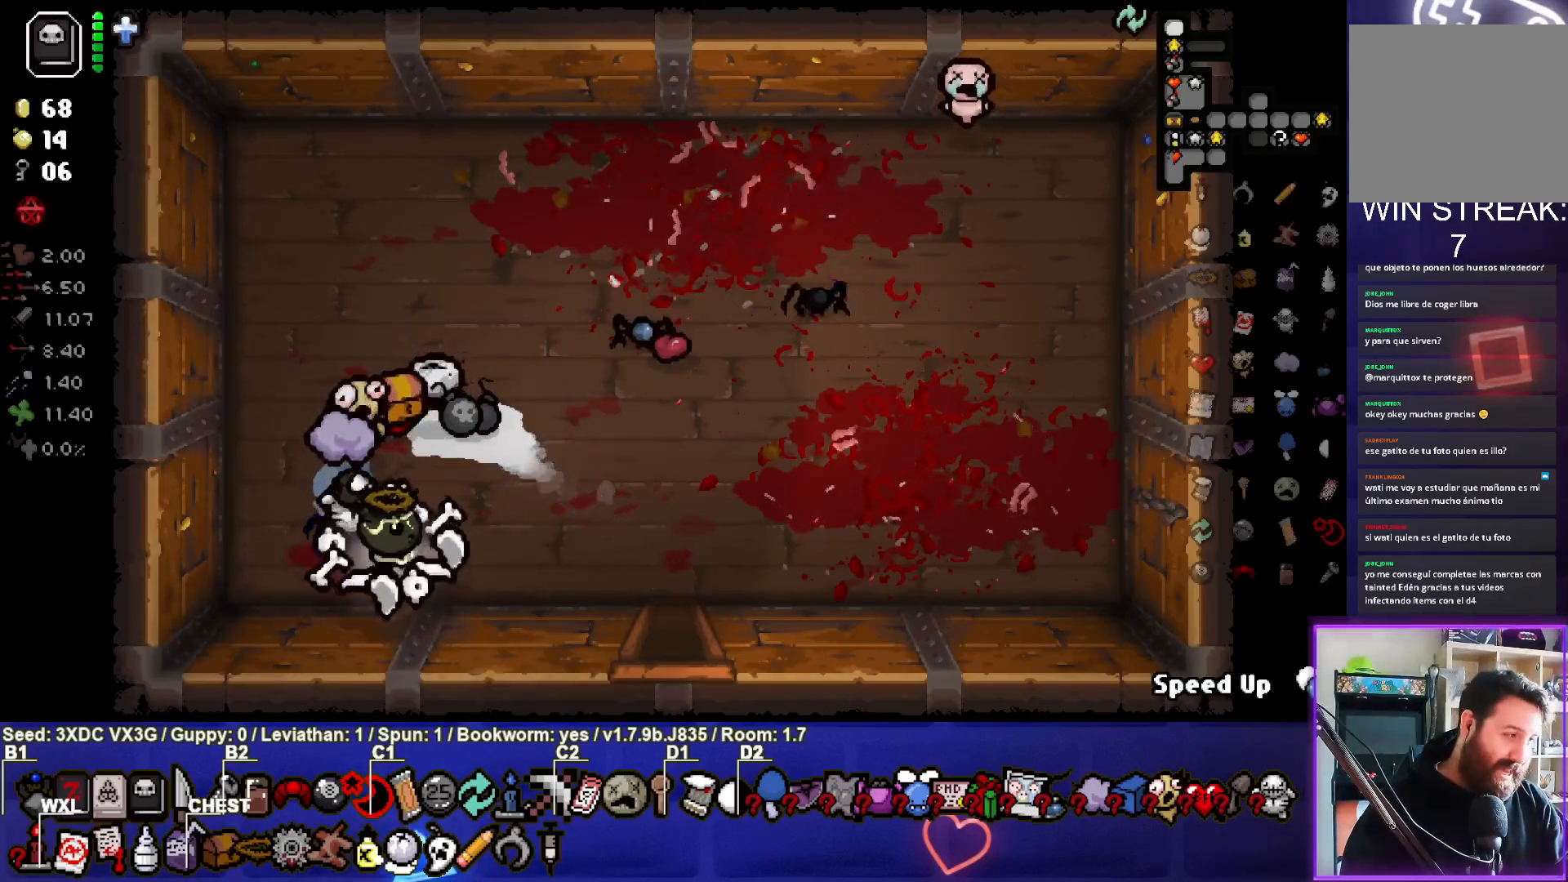
{"buttons": [], "left_stick": "center", "right_stick": "center", "events": [[200, "left_stick", "down-right"], [450, "left_stick", "center"]]}
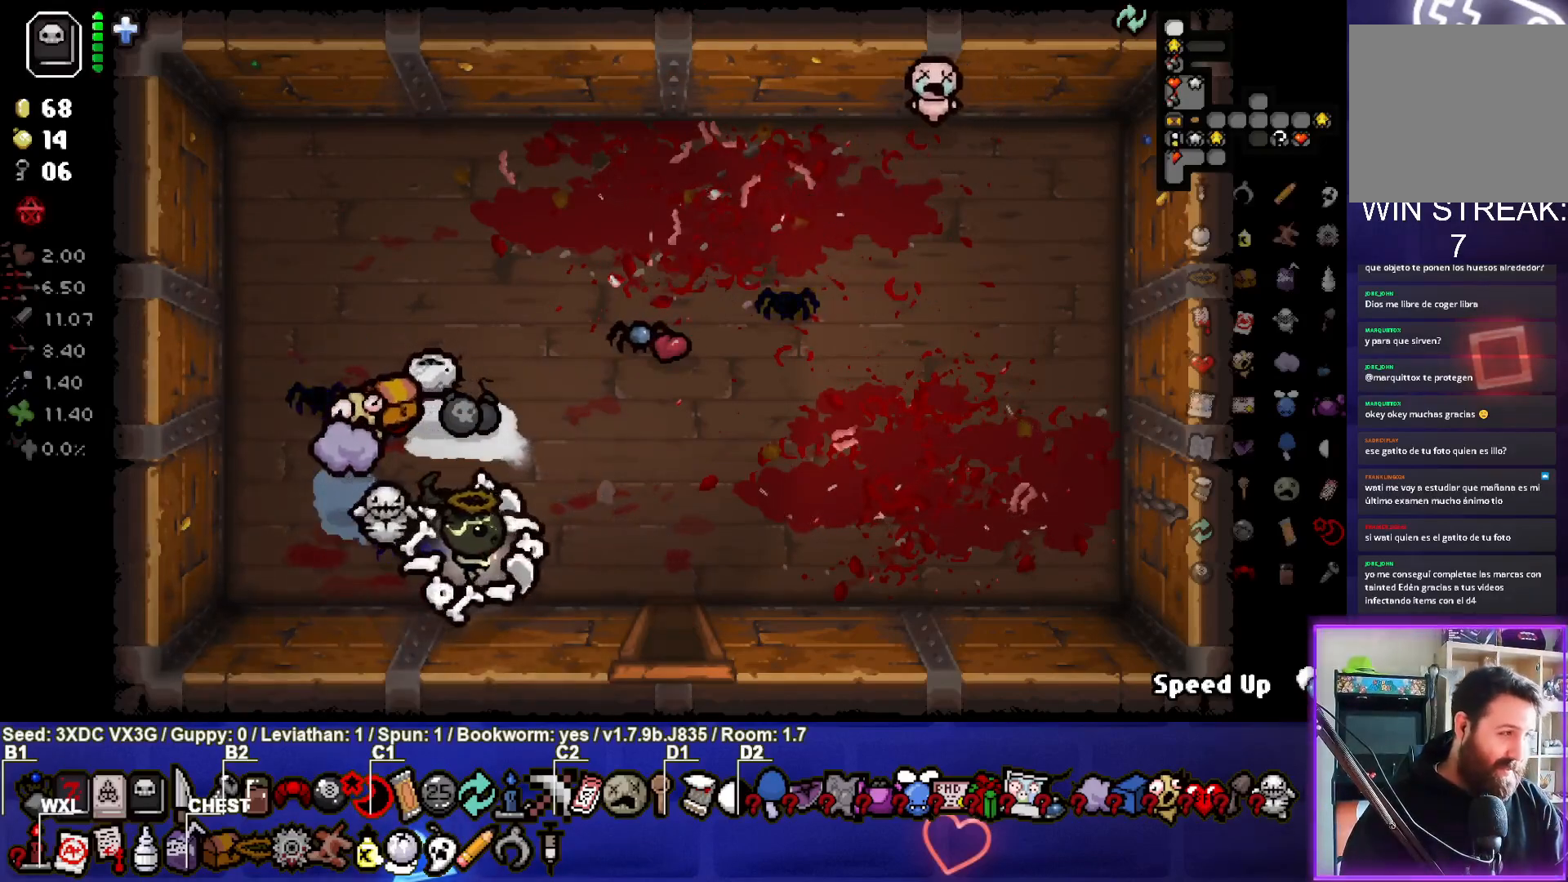
{"buttons": [], "left_stick": "down-right", "right_stick": "center", "events": [[200, "left_stick", "down-right"]]}
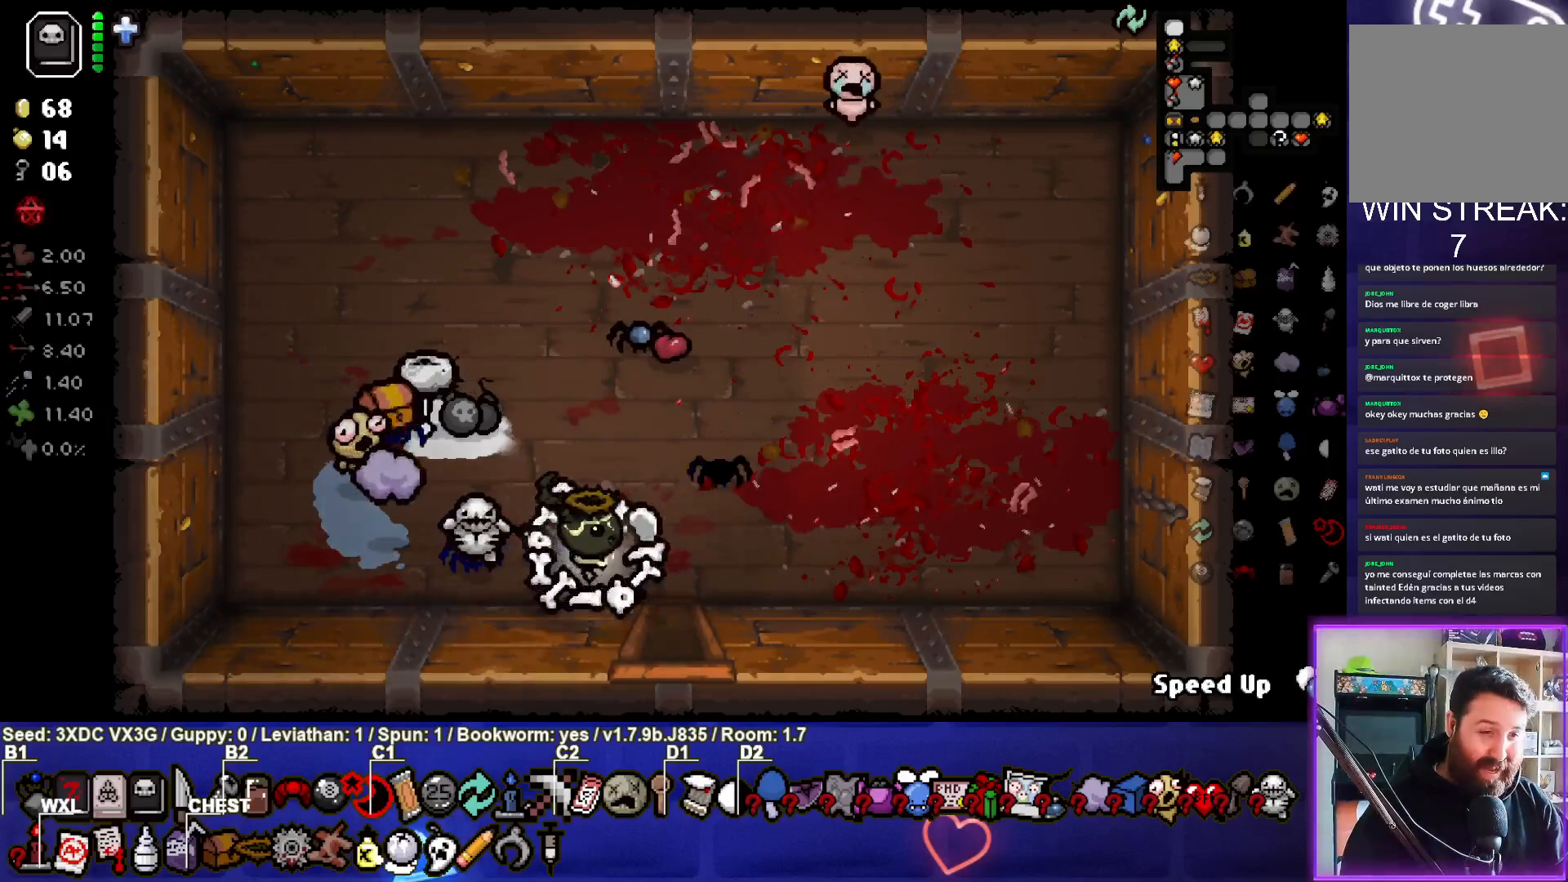
{"buttons": [], "left_stick": "down", "right_stick": "center", "events": [[150, "left_stick", "down"]]}
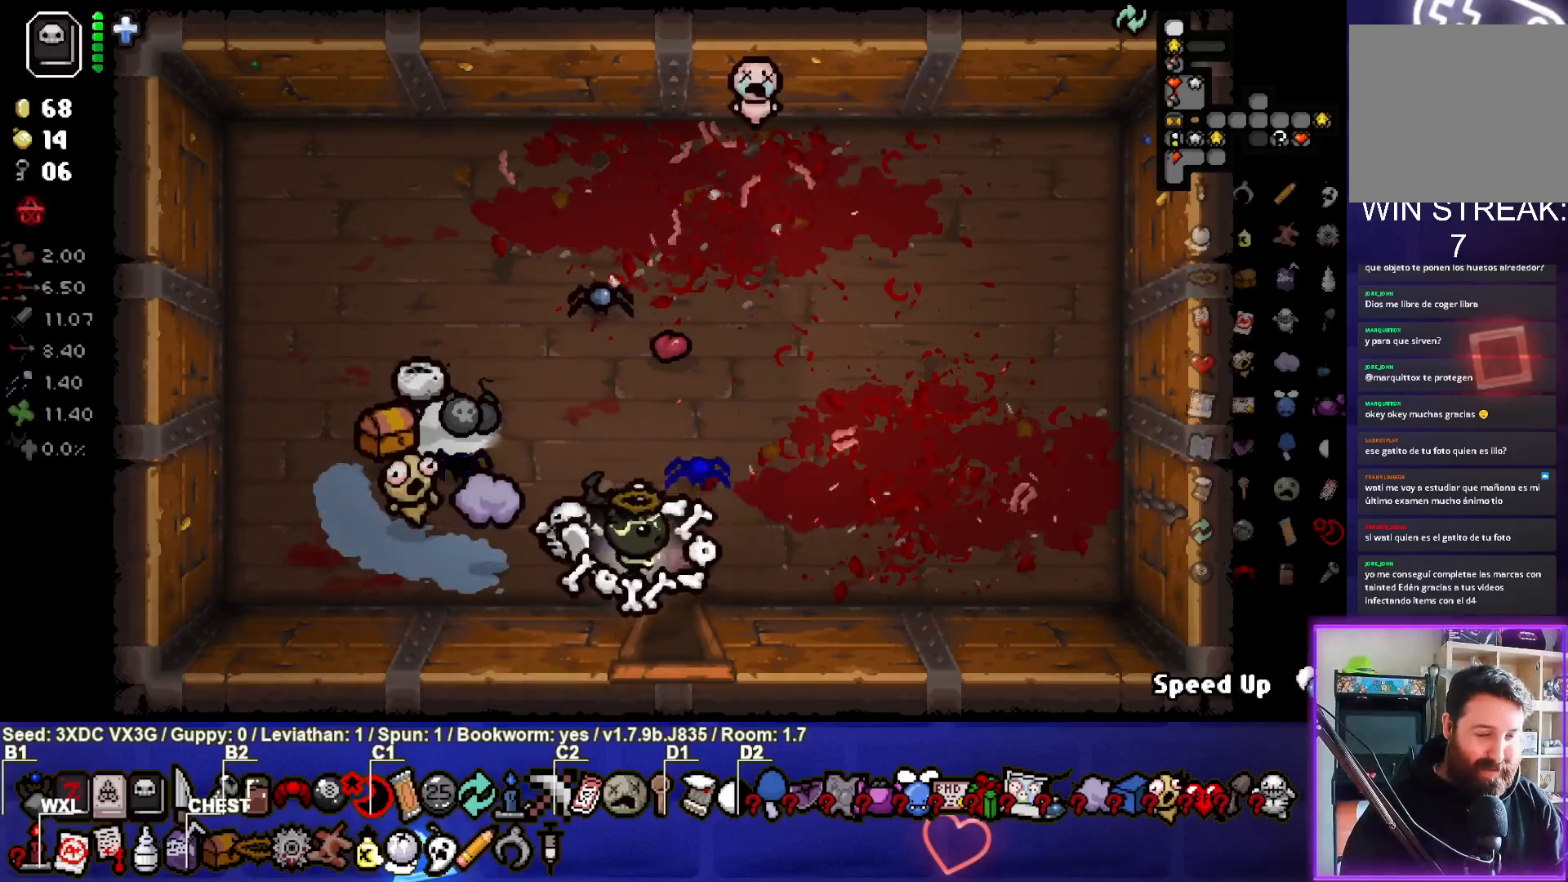
{"buttons": [], "left_stick": "center", "right_stick": "center", "events": [[200, "left_stick", "center"]]}
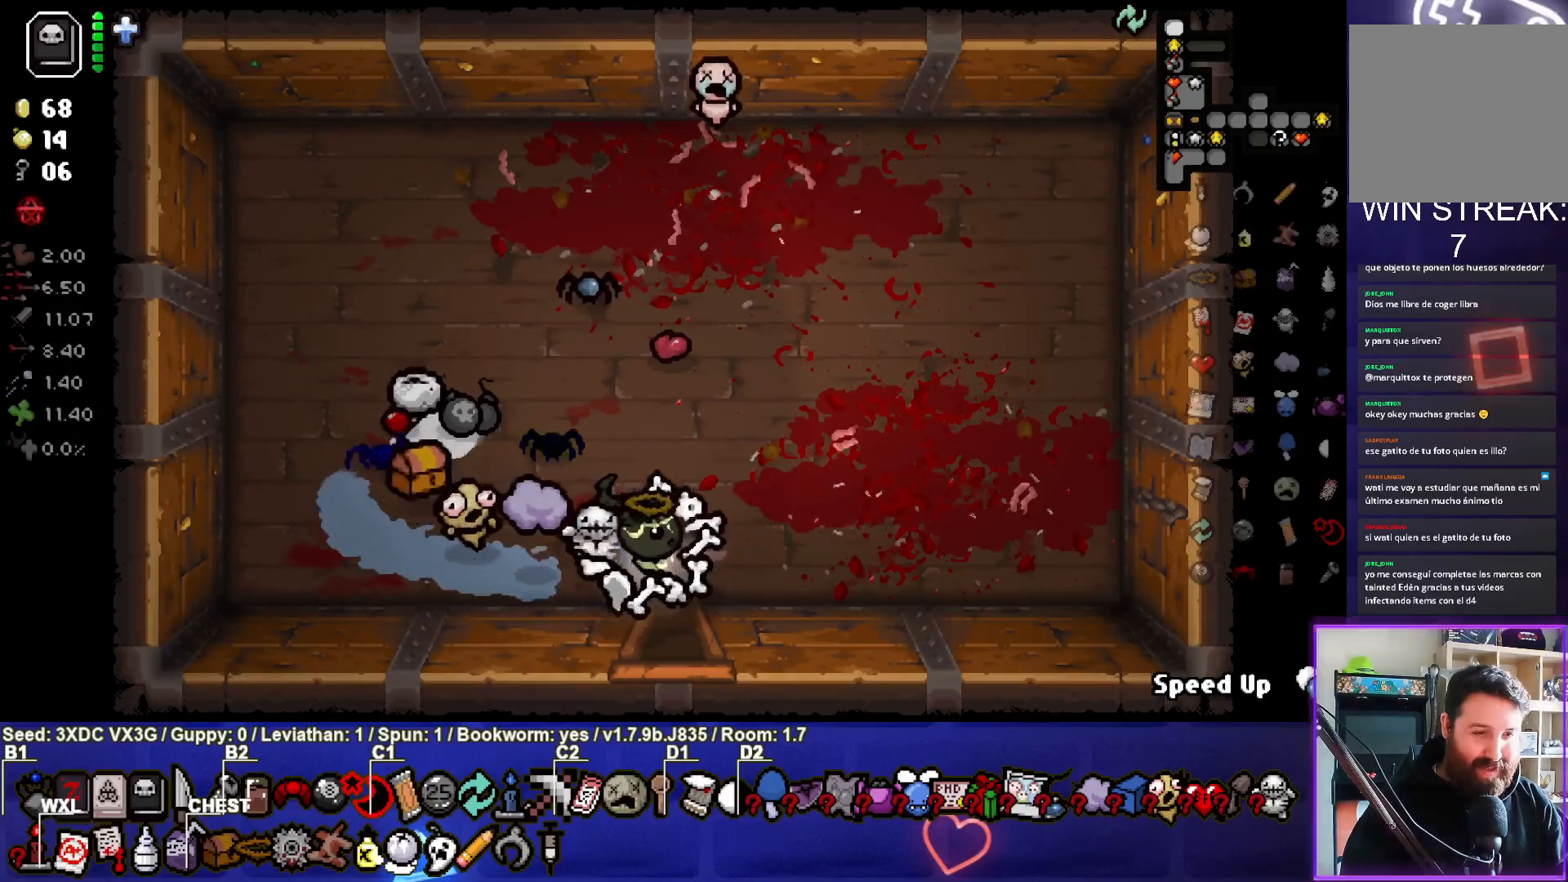
{"buttons": [], "left_stick": "down-right", "right_stick": "center", "events": [[100, "L2", "down"], [267, "L2", "up"], [483, "left_stick", "down-right"]]}
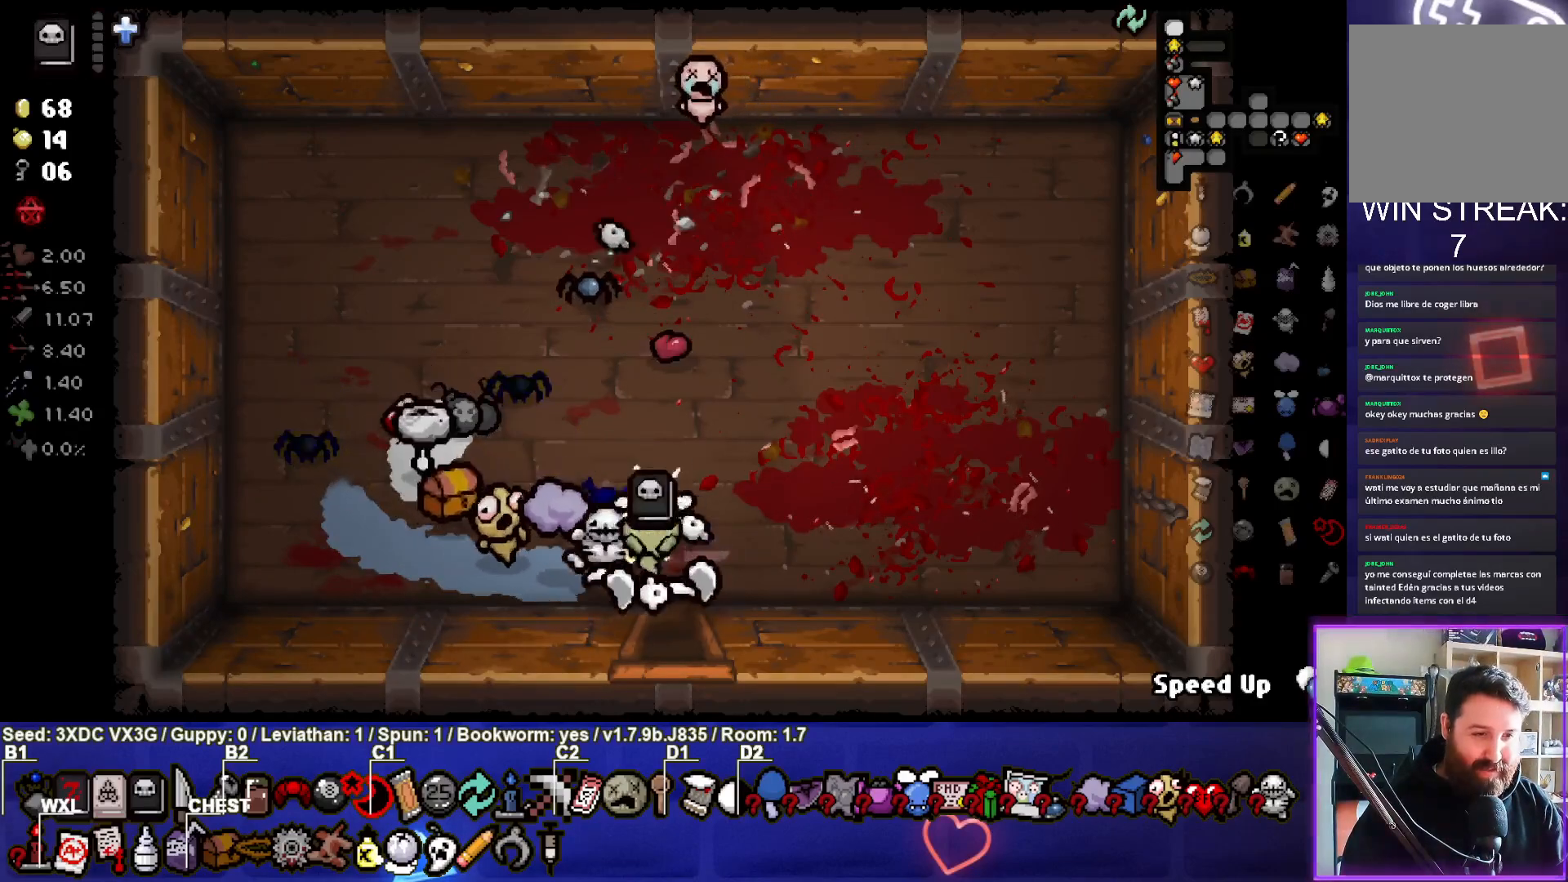
{"buttons": [], "left_stick": "center", "right_stick": "center", "events": [[117, "left_stick", "down"], [417, "left_stick", "center"]]}
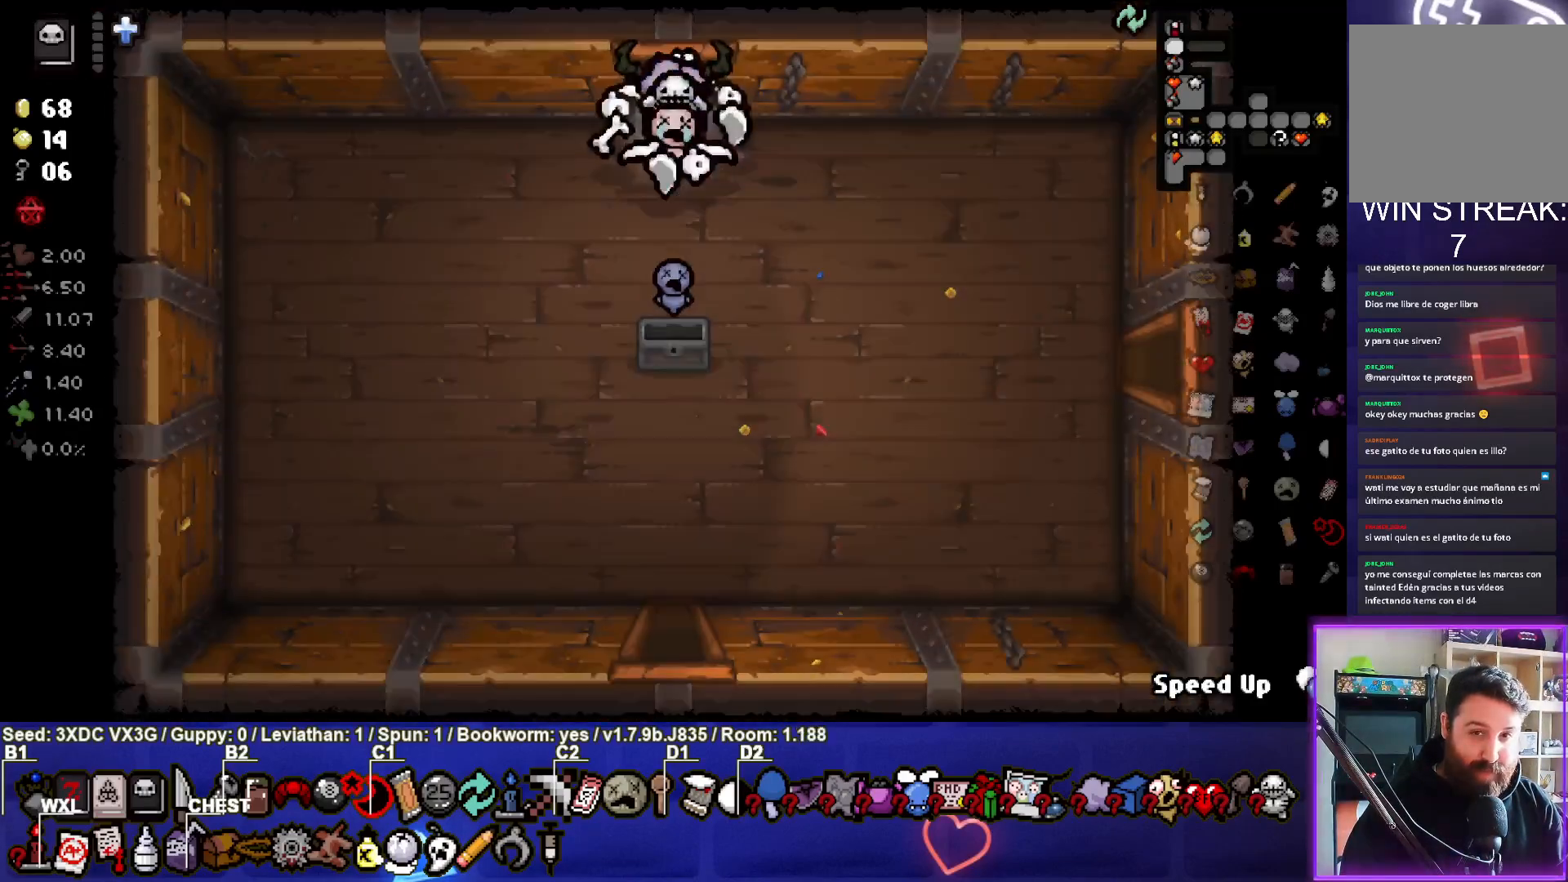
{"buttons": [], "left_stick": "center", "right_stick": "center", "events": []}
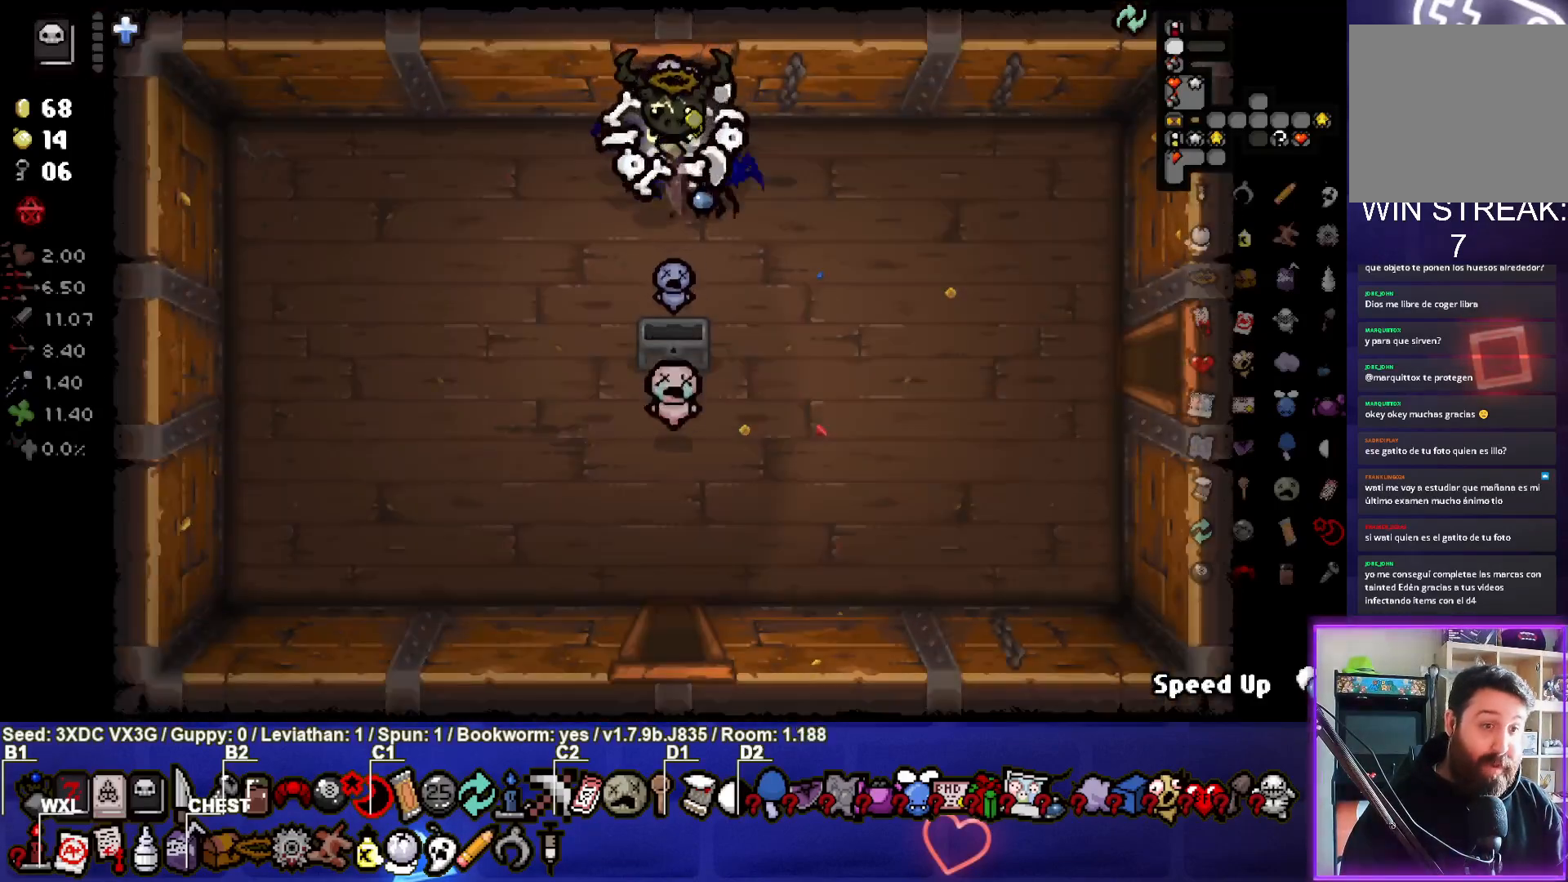
{"buttons": [], "left_stick": "down-right", "right_stick": "center", "events": [[67, "left_stick", "right"], [183, "left_stick", "down-right"]]}
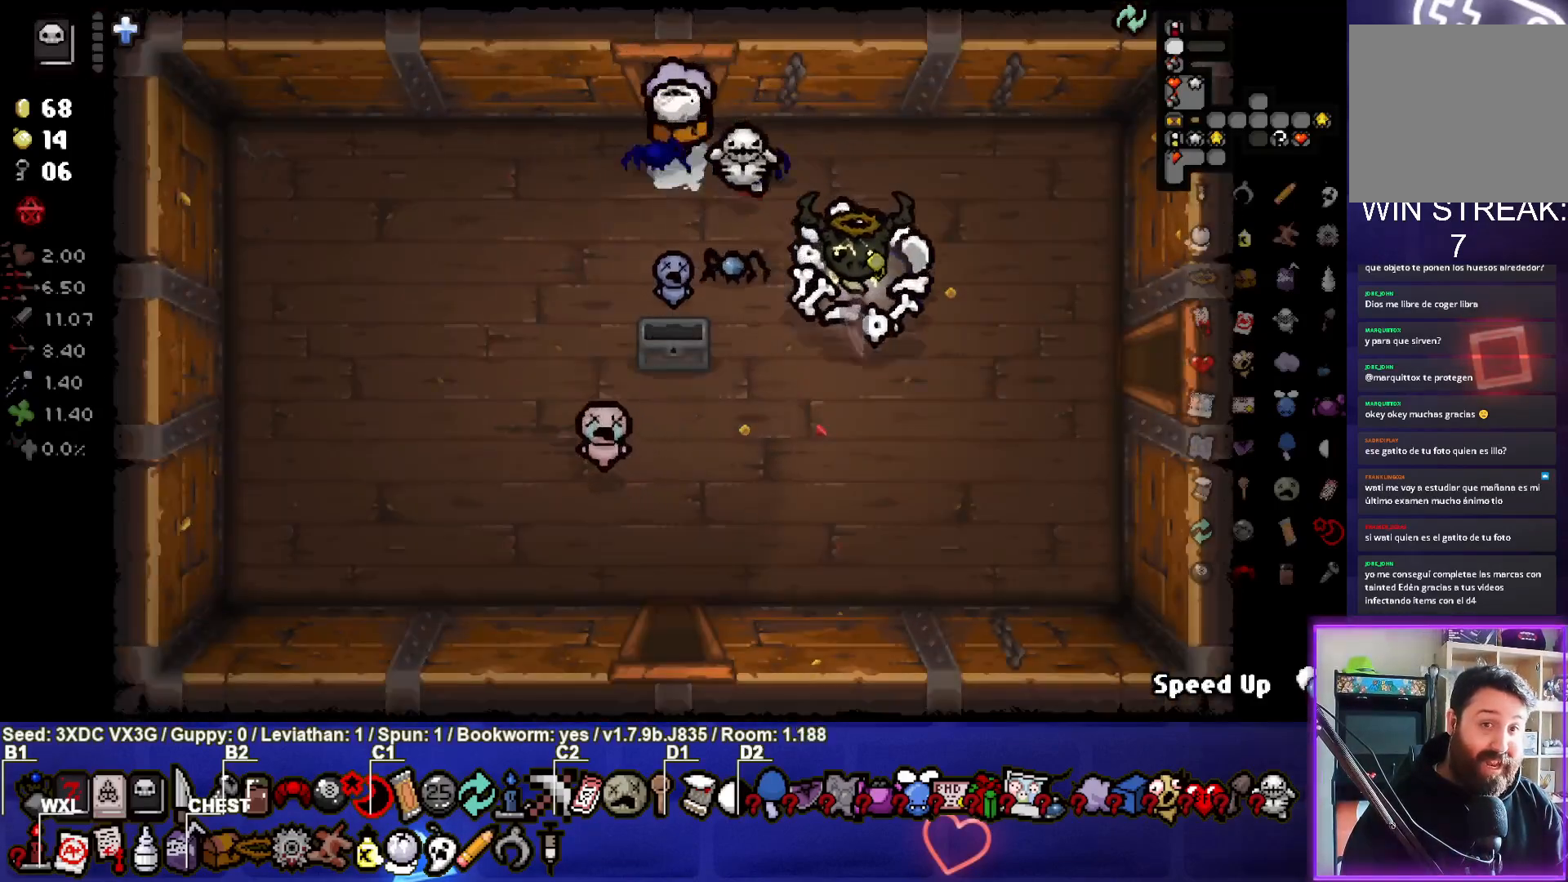
{"buttons": [], "left_stick": "right", "right_stick": "center", "events": [[83, "left_stick", "right"]]}
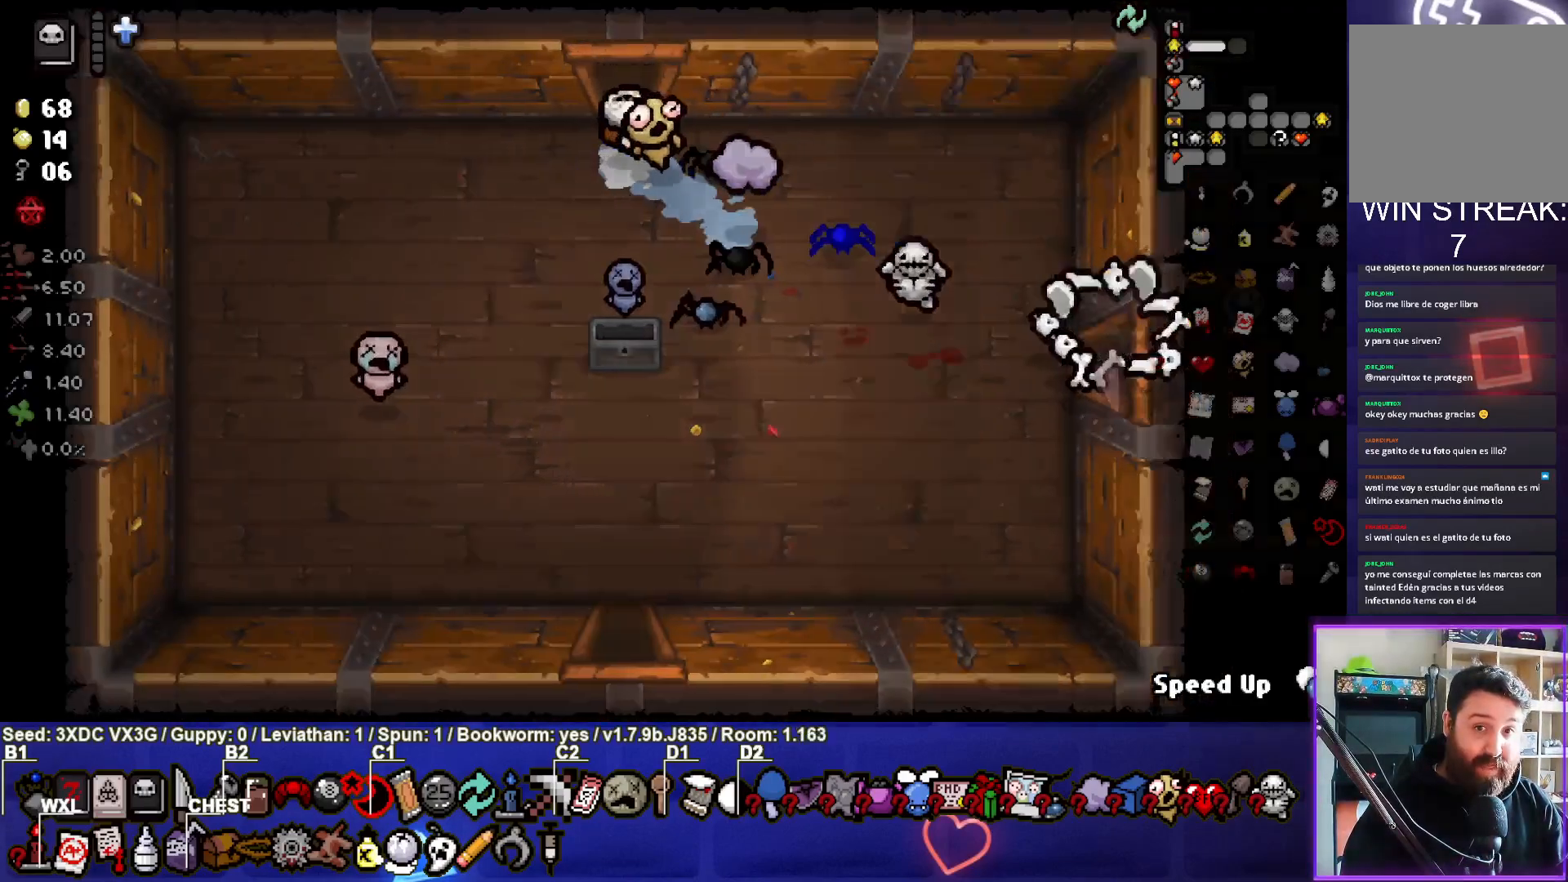
{"buttons": [], "left_stick": "right", "right_stick": "center", "events": [[83, "left_stick", "center"], [417, "left_stick", "right"]]}
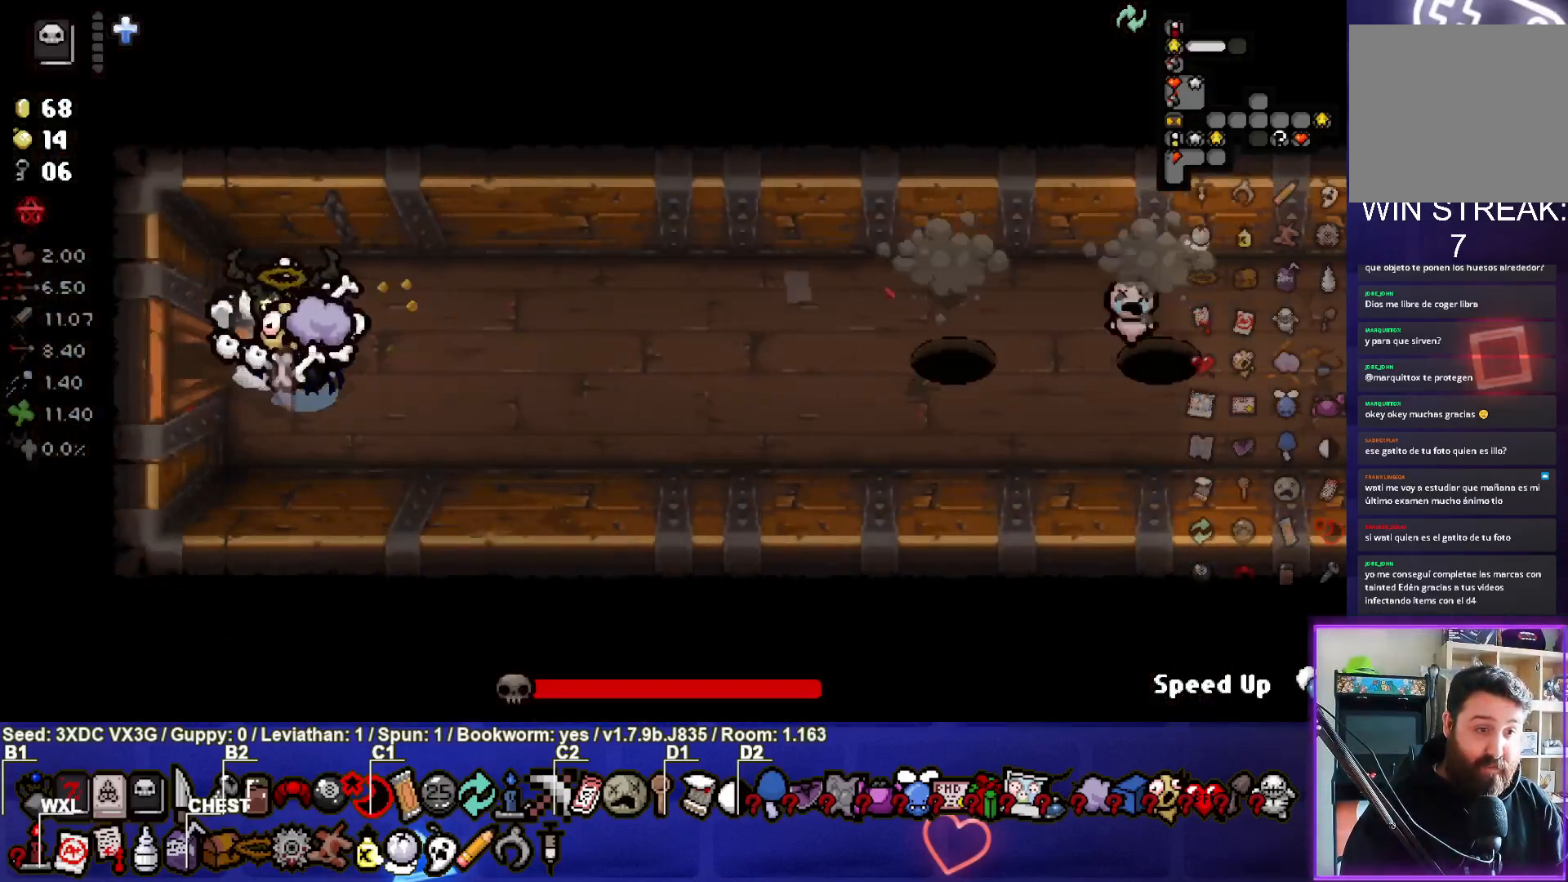
{"buttons": ["CIRCLE"], "left_stick": "right", "right_stick": "center", "events": [[17, "CIRCLE", "down"]]}
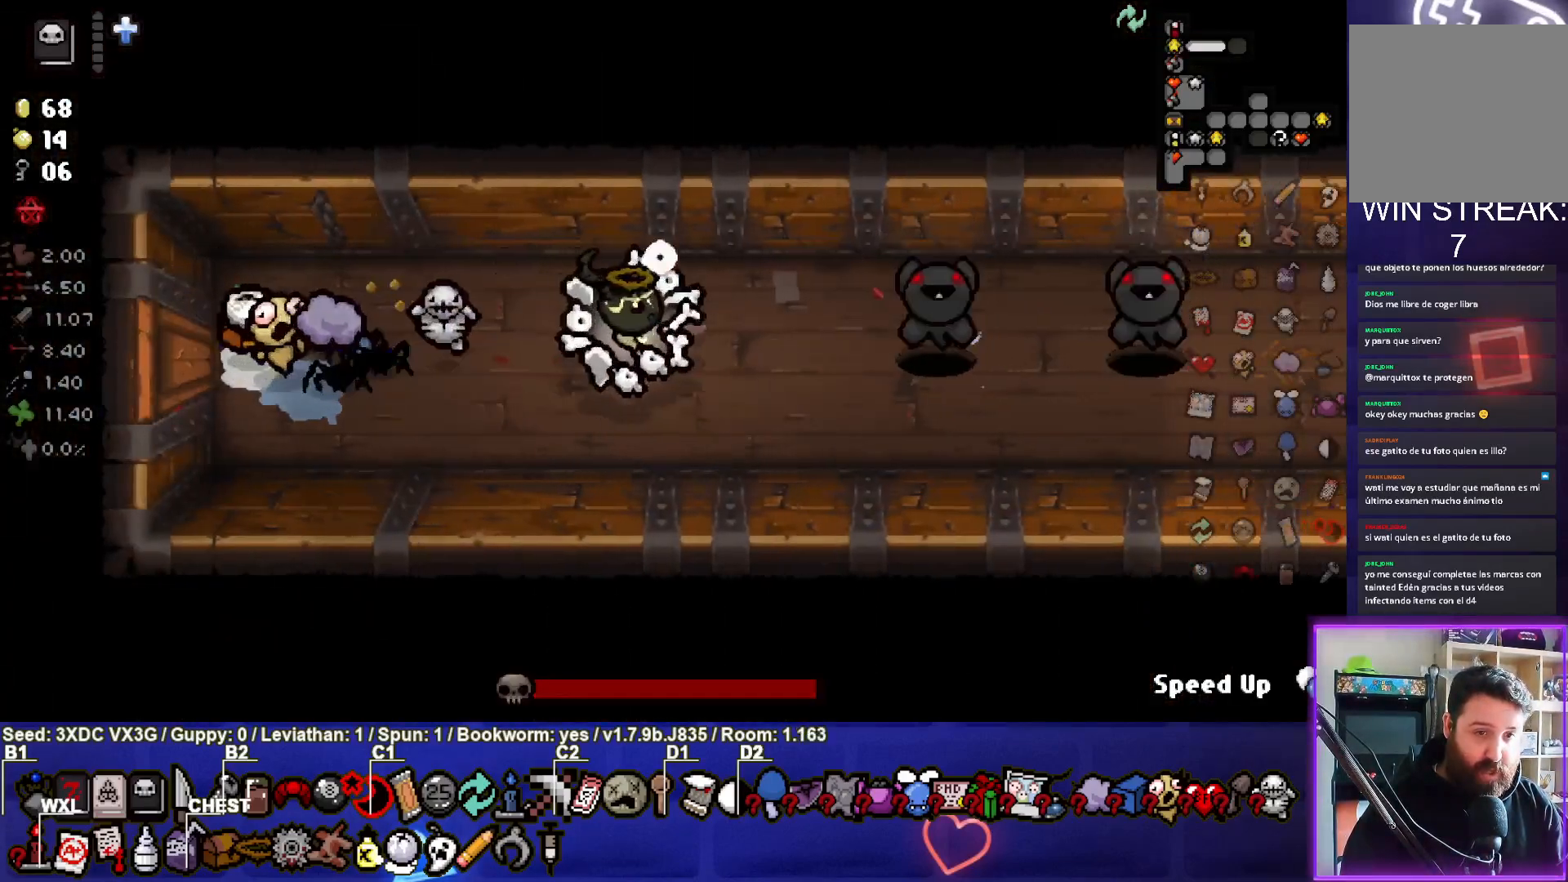
{"buttons": [], "left_stick": "center", "right_stick": "center", "events": [[17, "CIRCLE", "up"], [50, "left_stick", "center"], [117, "CIRCLE", "down"], [267, "CIRCLE", "up"], [333, "CIRCLE", "down"], [483, "CIRCLE", "up"]]}
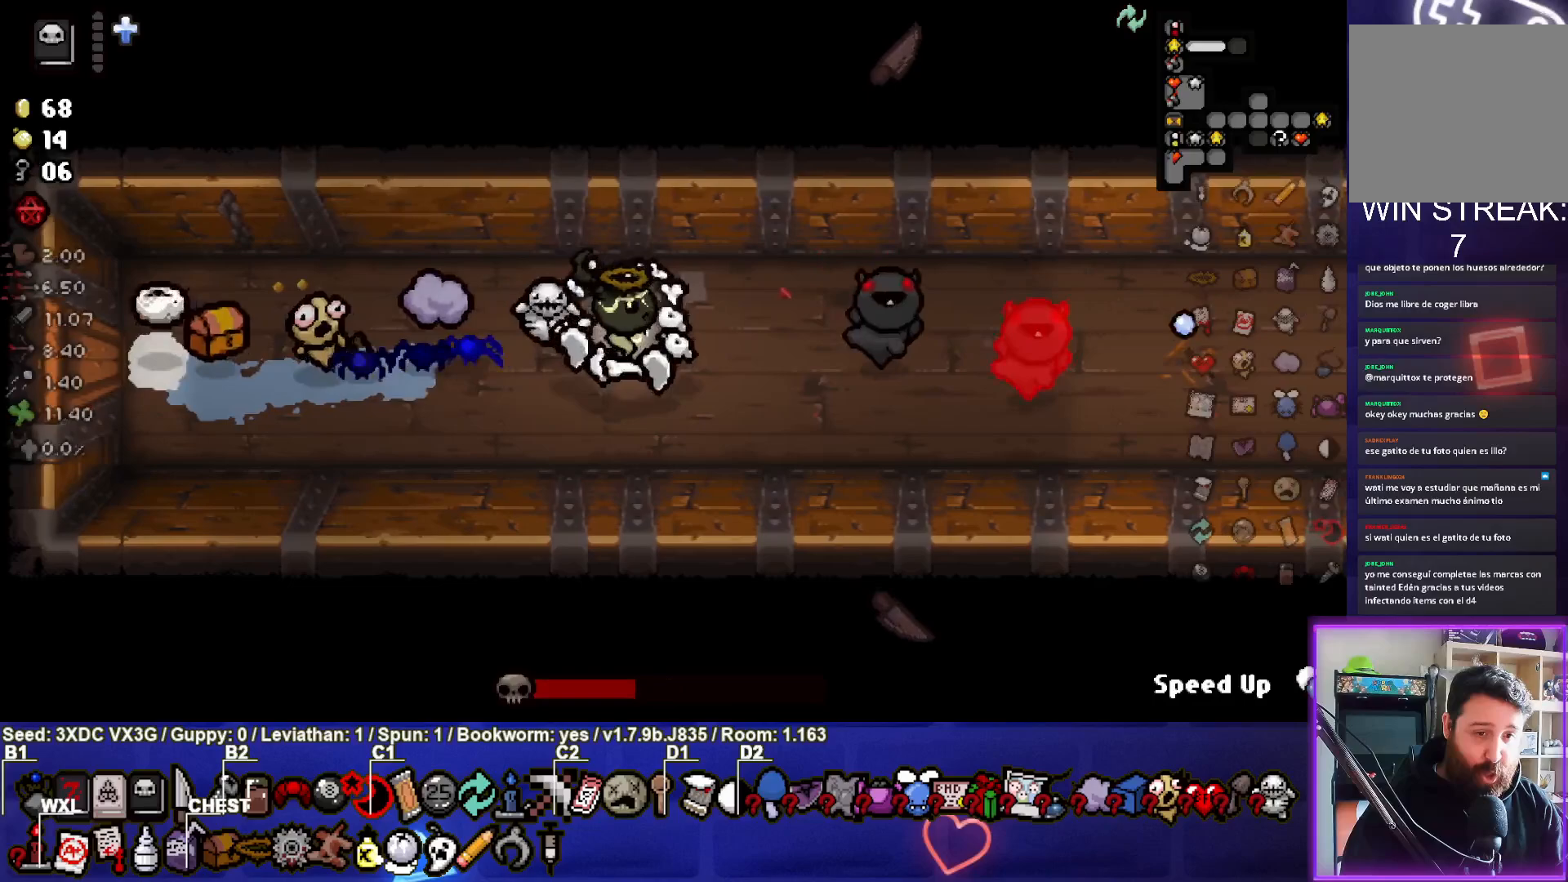
{"buttons": ["CIRCLE"], "left_stick": "right", "right_stick": "center", "events": [[50, "CIRCLE", "down"], [117, "left_stick", "right"], [217, "left_stick", "down-right"], [317, "left_stick", "center"], [400, "left_stick", "right"]]}
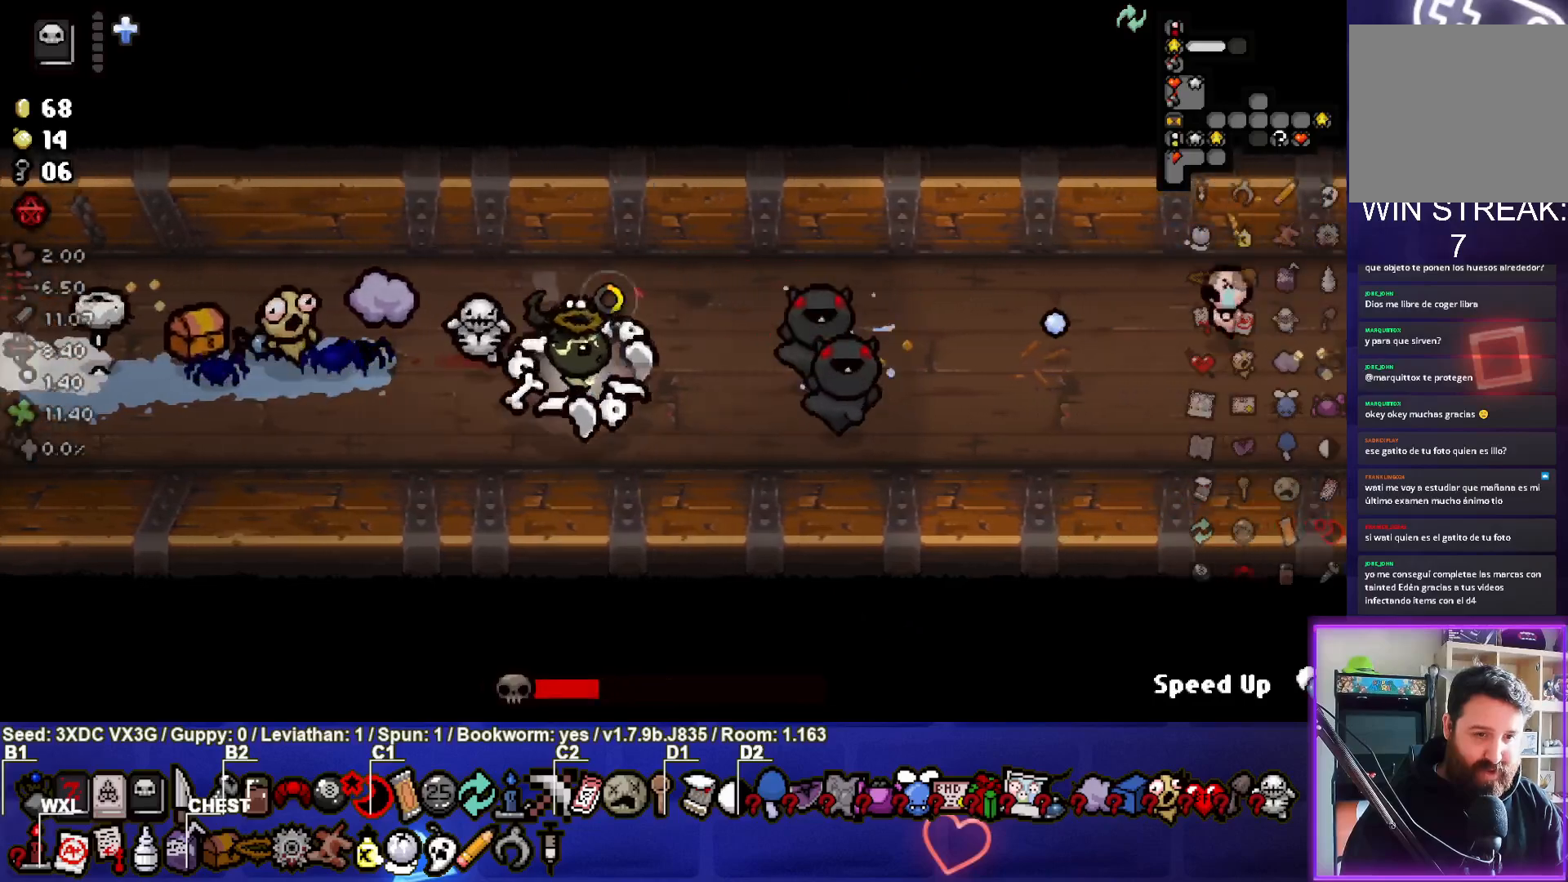
{"buttons": ["CIRCLE"], "left_stick": "center", "right_stick": "center", "events": [[33, "CIRCLE", "up"], [67, "left_stick", "center"], [117, "CIRCLE", "down"], [133, "left_stick", "left"], [283, "CIRCLE", "up"], [367, "CIRCLE", "down"], [467, "left_stick", "center"]]}
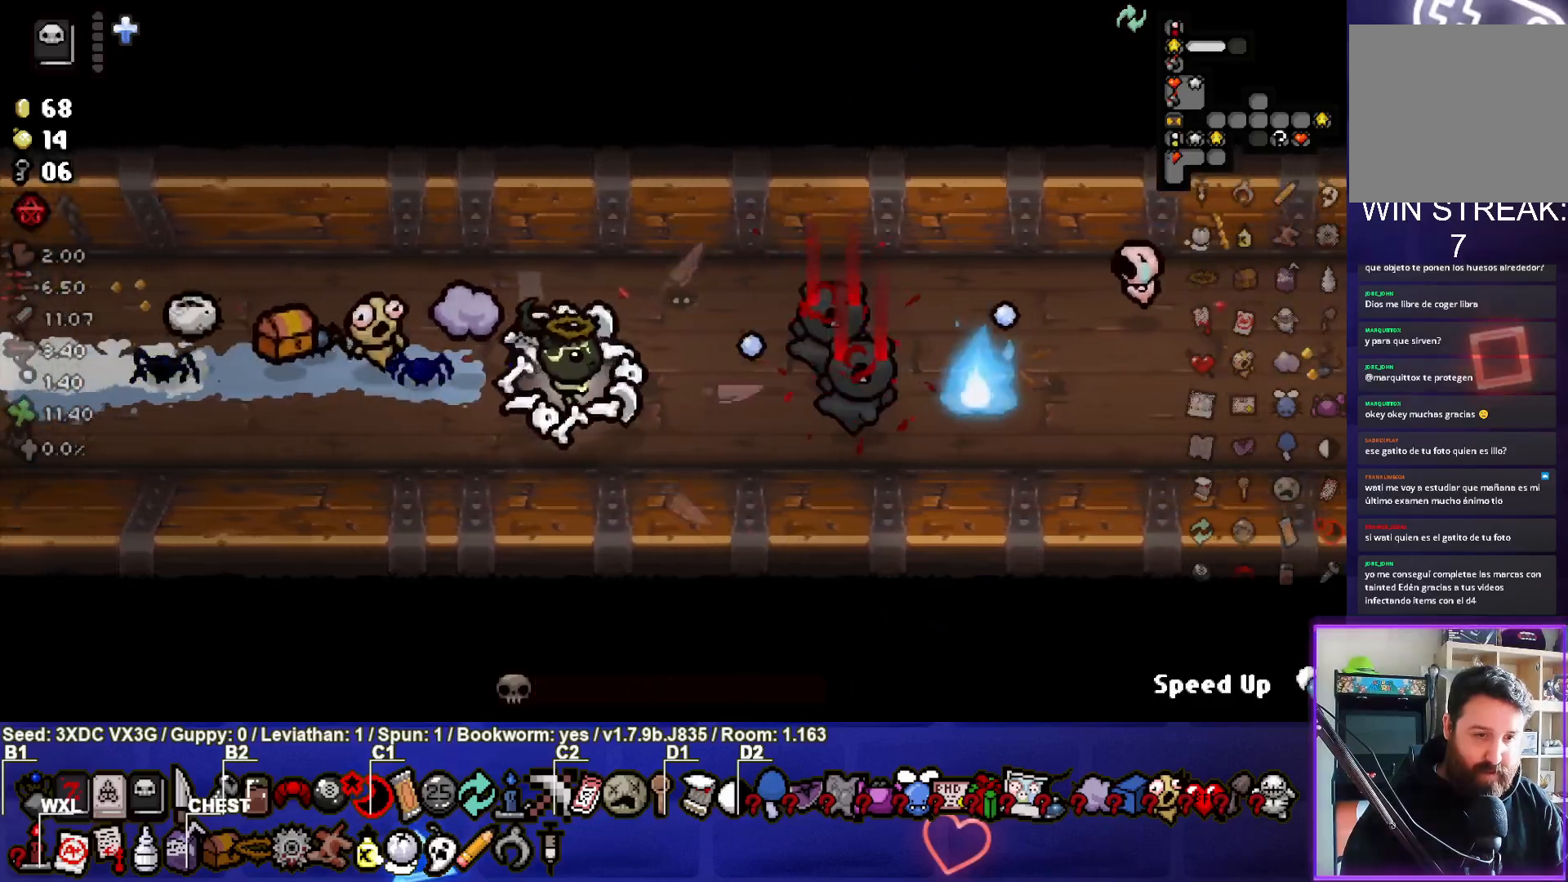
{"buttons": [], "left_stick": "left", "right_stick": "center", "events": [[17, "CIRCLE", "up"], [67, "left_stick", "left"], [100, "CIRCLE", "down"], [250, "CIRCLE", "up"], [283, "left_stick", "center"], [400, "left_stick", "left"]]}
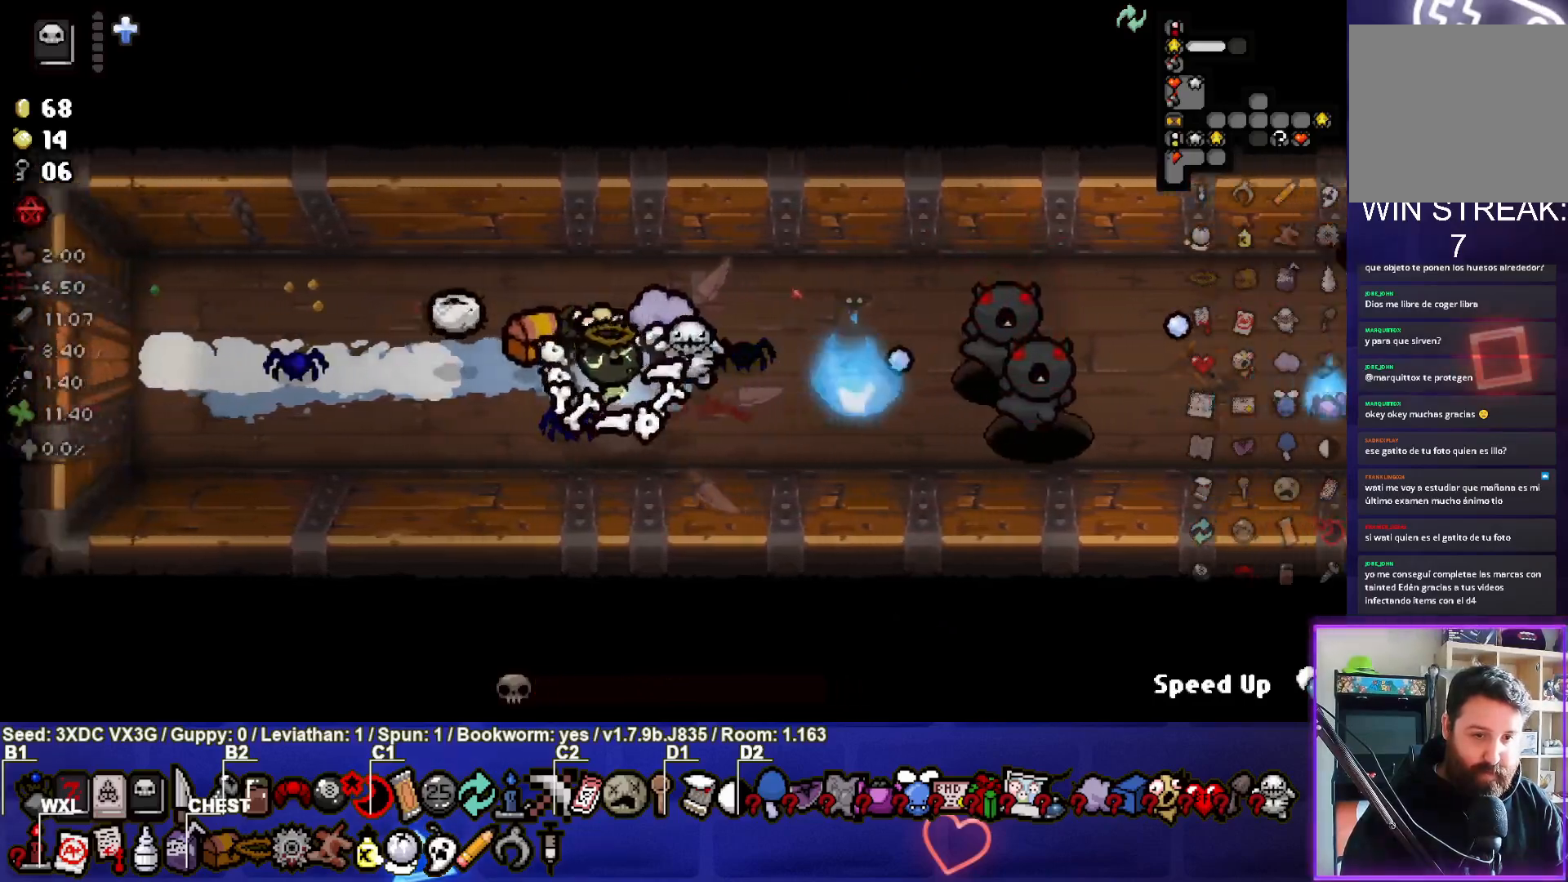
{"buttons": [], "left_stick": "center", "right_stick": "center", "events": [[100, "left_stick", "center"], [317, "left_stick", "up"], [467, "left_stick", "center"]]}
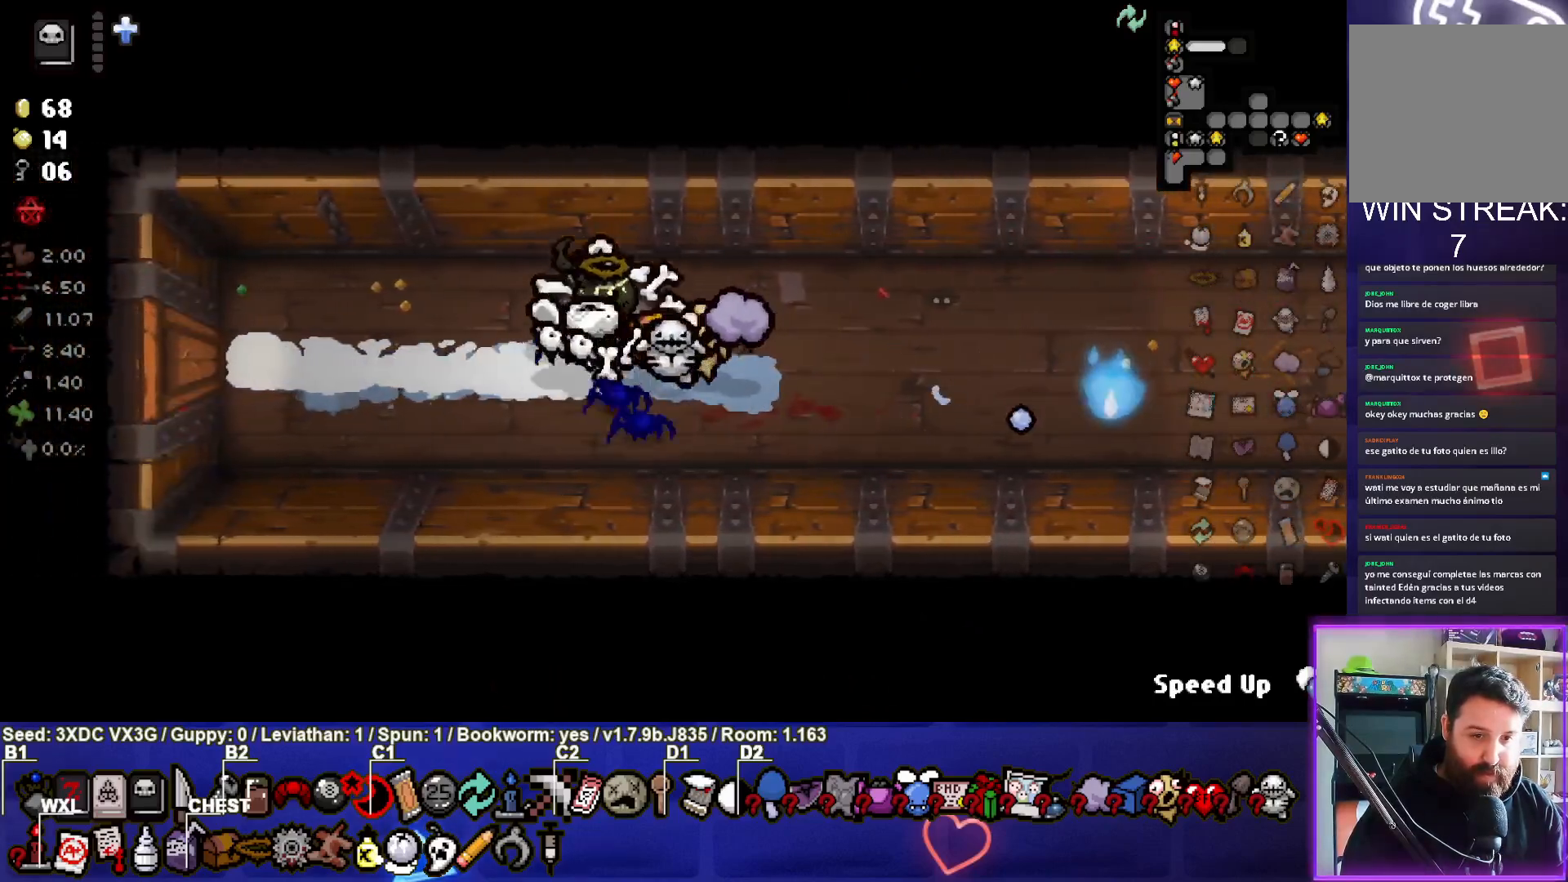
{"buttons": [], "left_stick": "right", "right_stick": "center", "events": [[267, "left_stick", "right"]]}
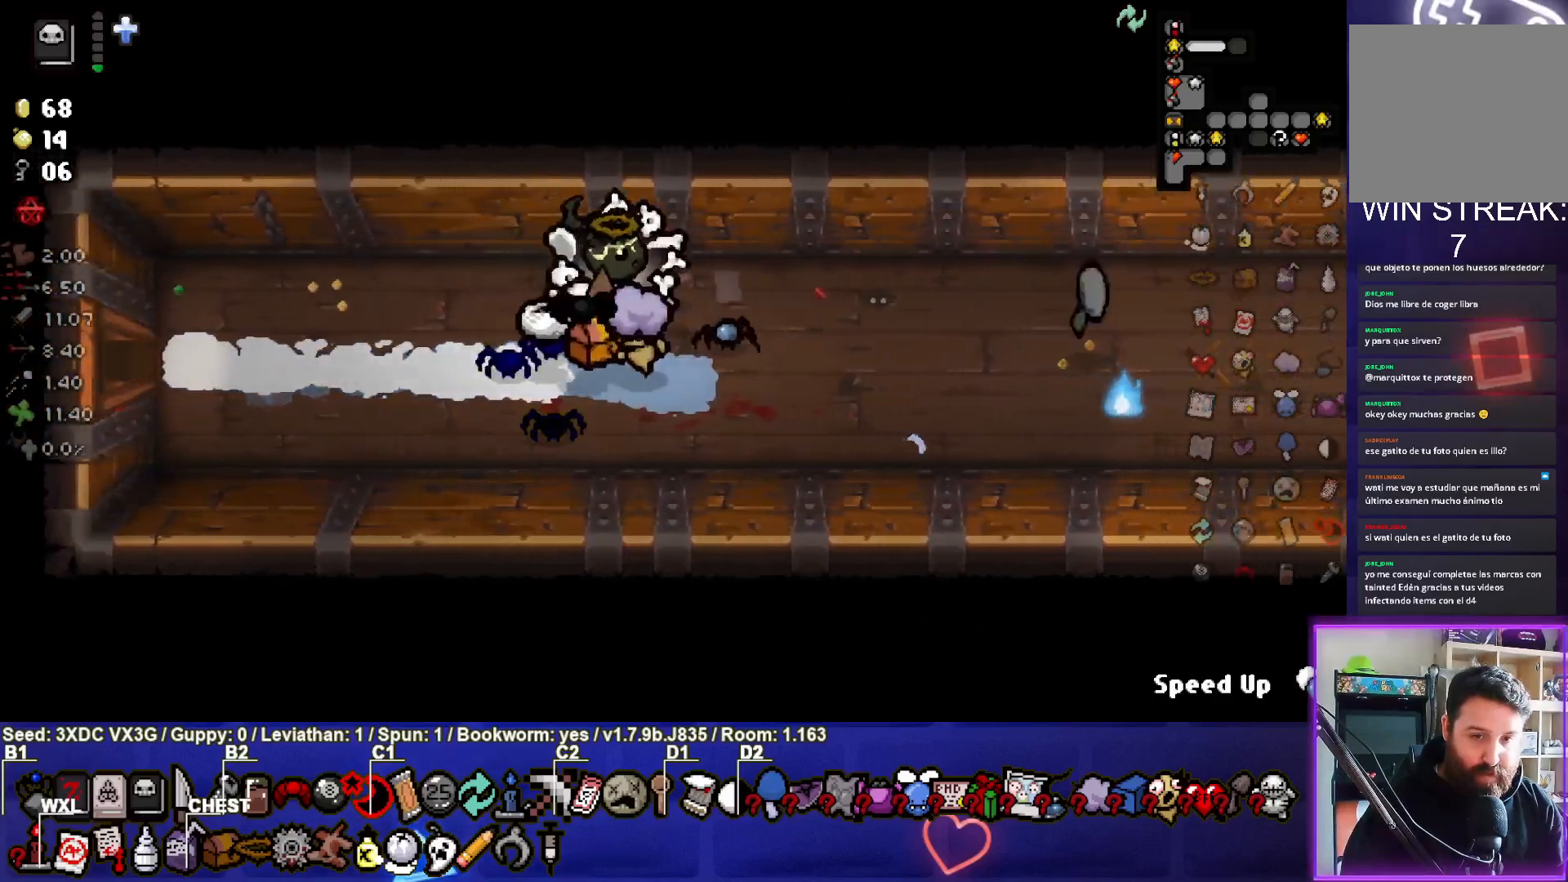
{"buttons": [], "left_stick": "right", "right_stick": "center", "events": []}
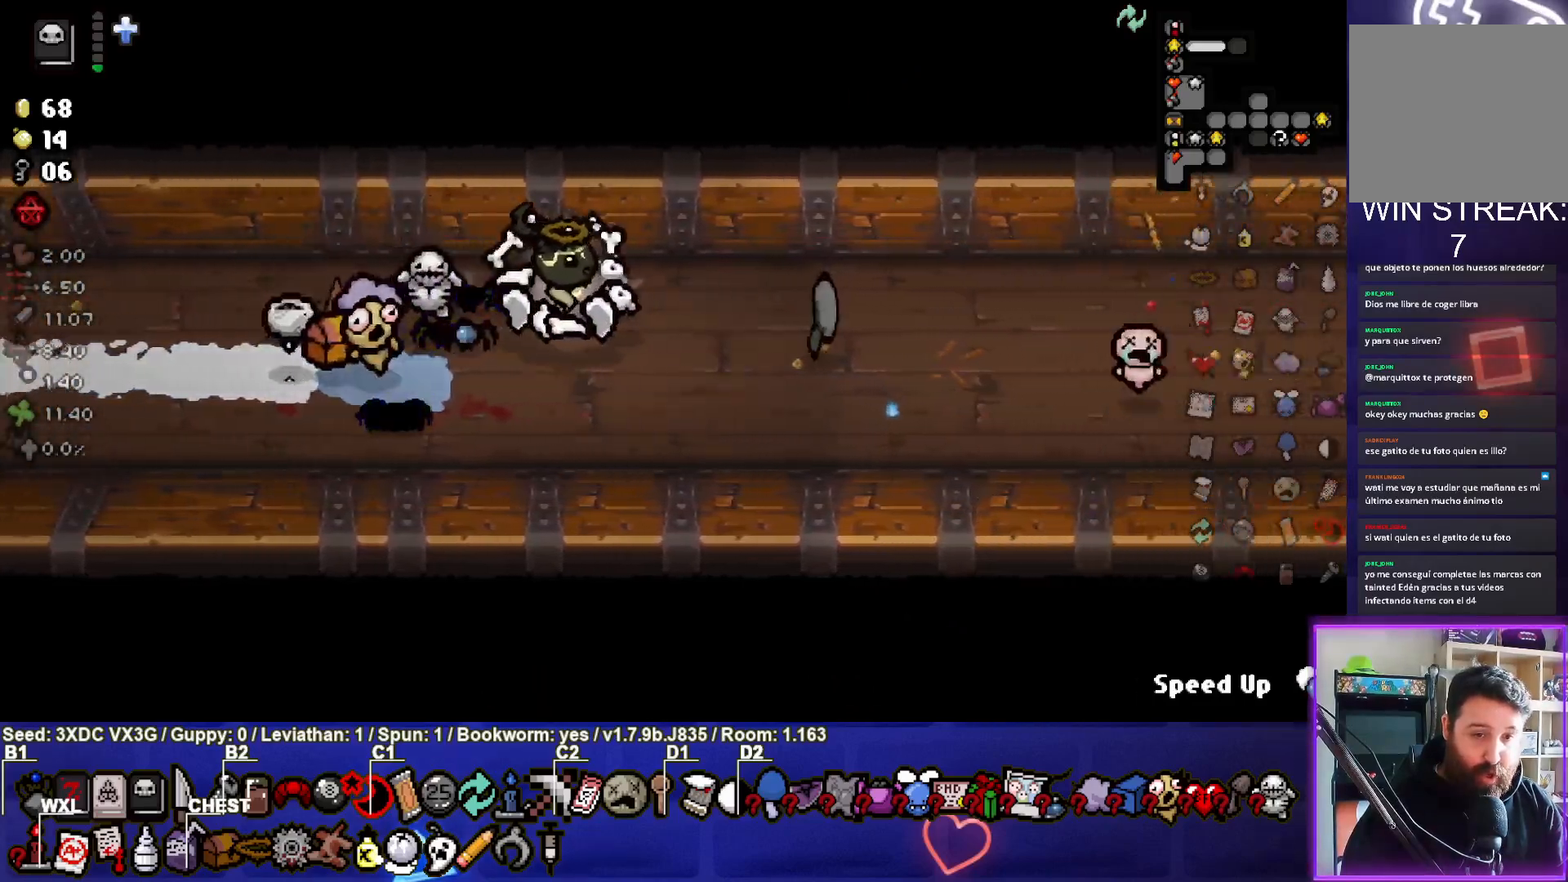
{"buttons": [], "left_stick": "right", "right_stick": "center", "events": []}
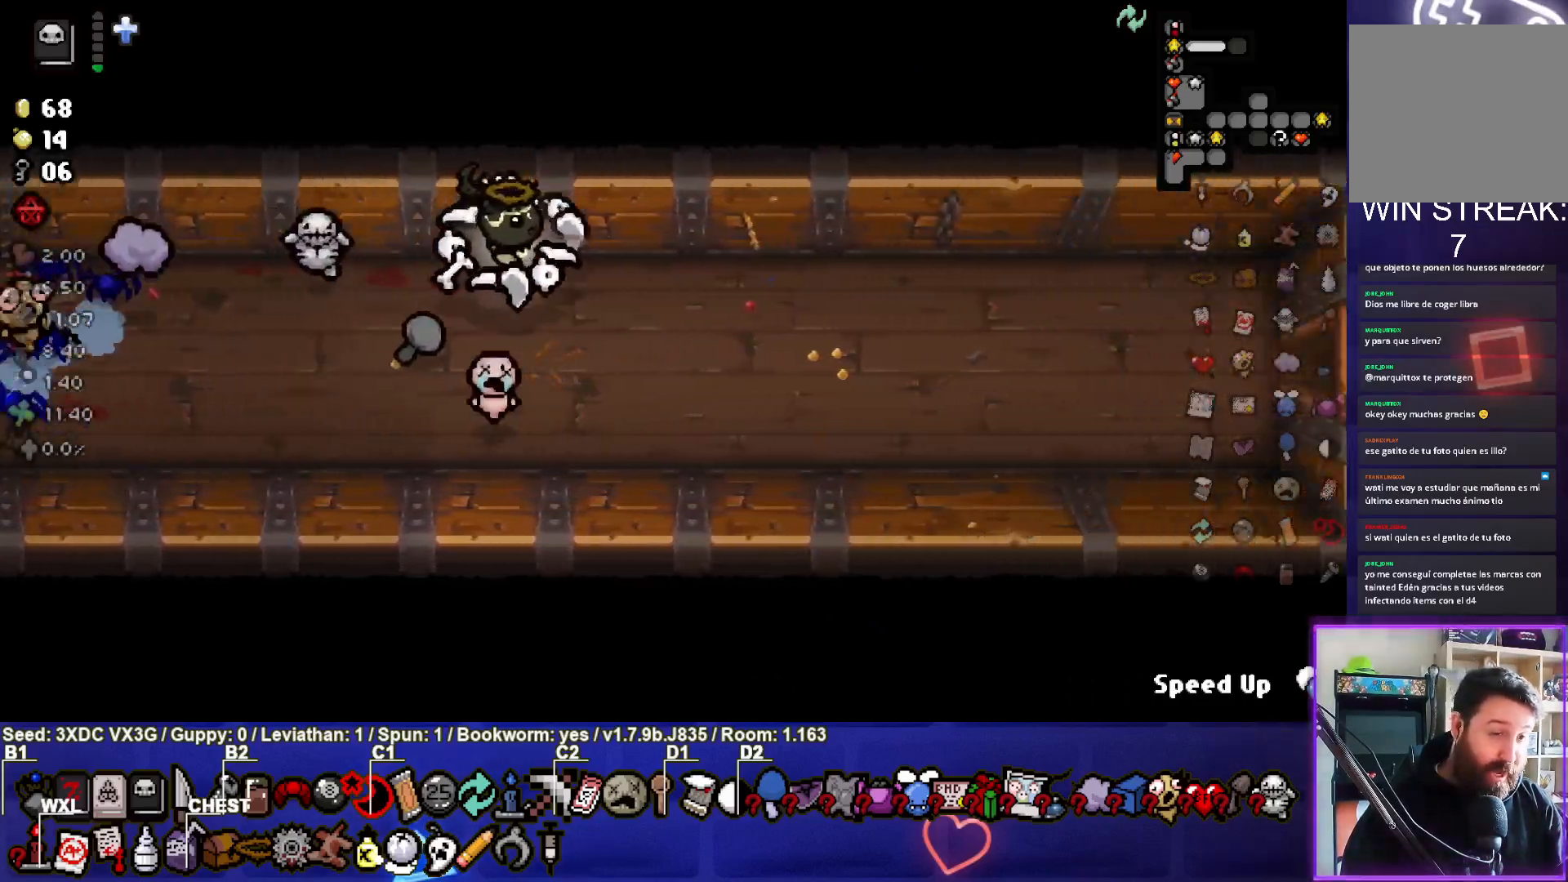
{"buttons": [], "left_stick": "right", "right_stick": "center", "events": [[50, "left_stick", "down-right"], [250, "left_stick", "right"]]}
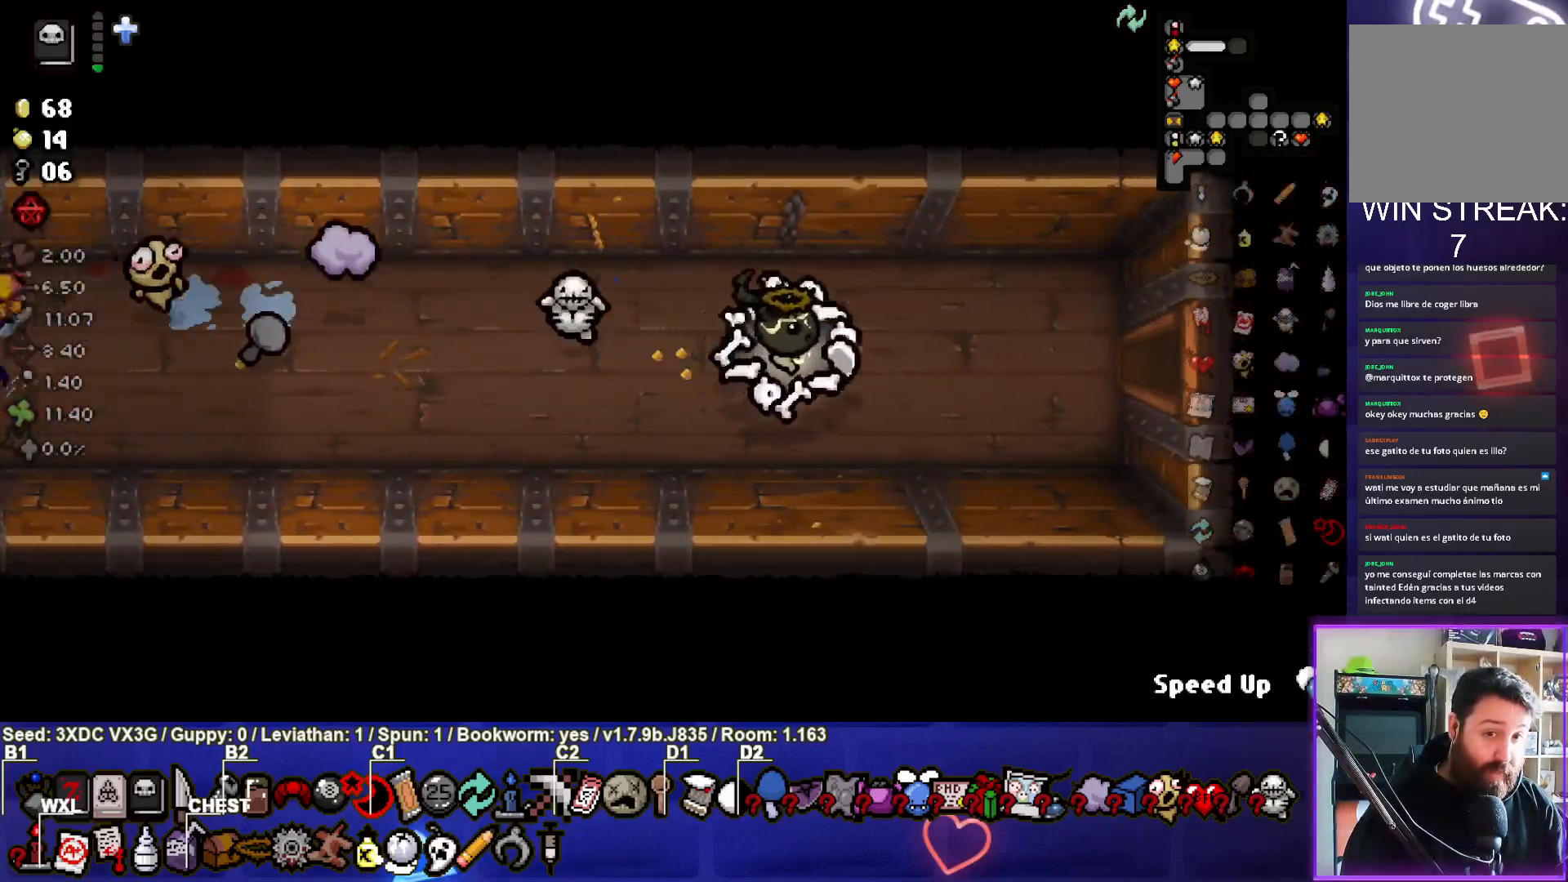
{"buttons": [], "left_stick": "right", "right_stick": "center", "events": []}
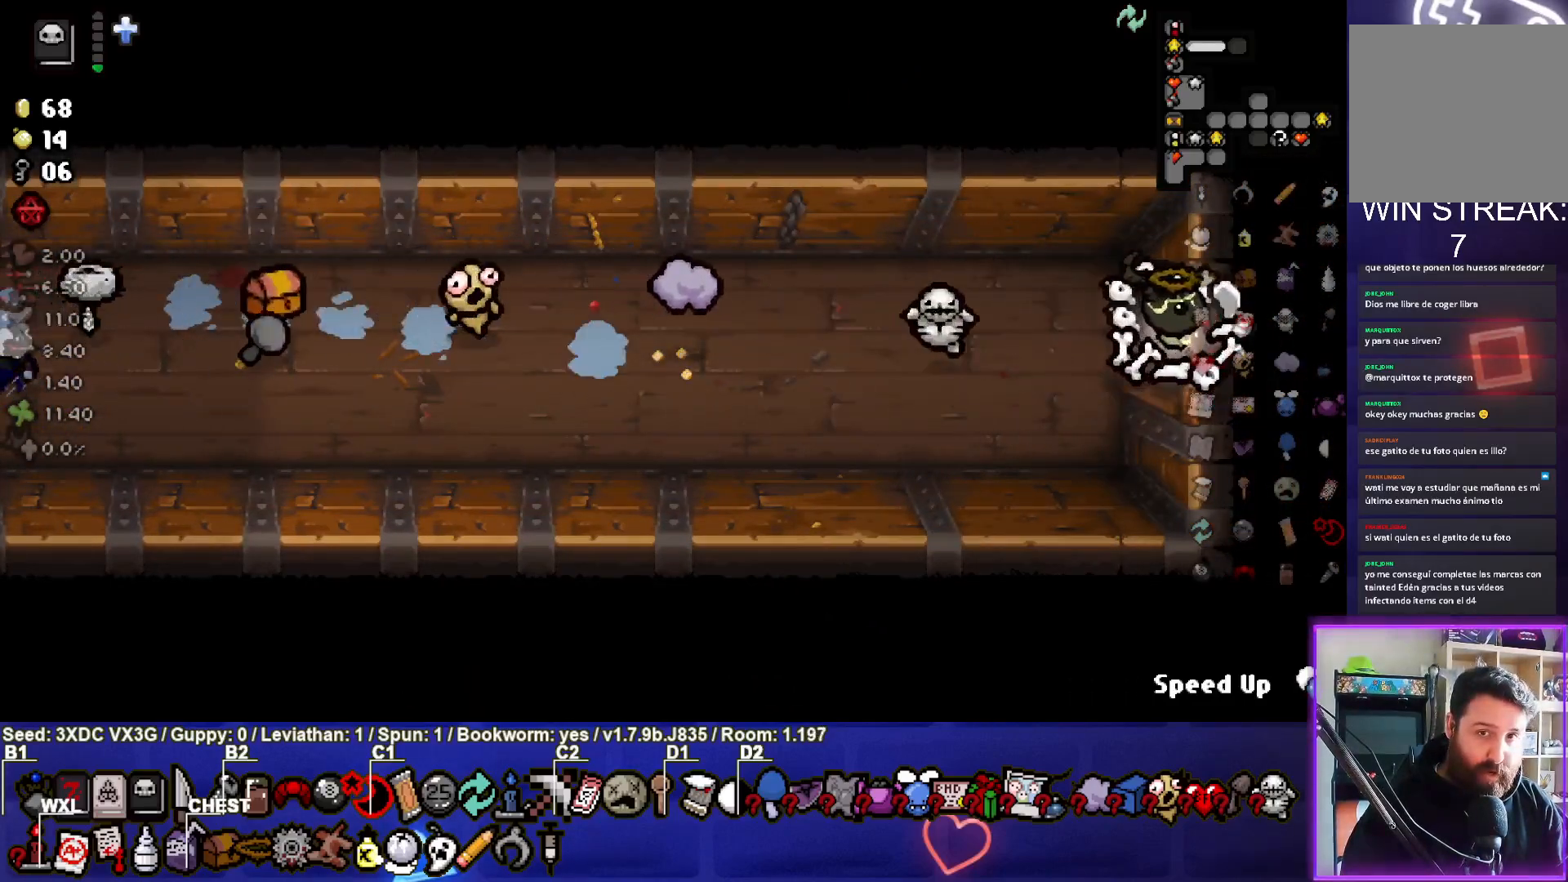
{"buttons": ["CIRCLE"], "left_stick": "center", "right_stick": "center", "events": [[67, "left_stick", "center"], [300, "CIRCLE", "down"]]}
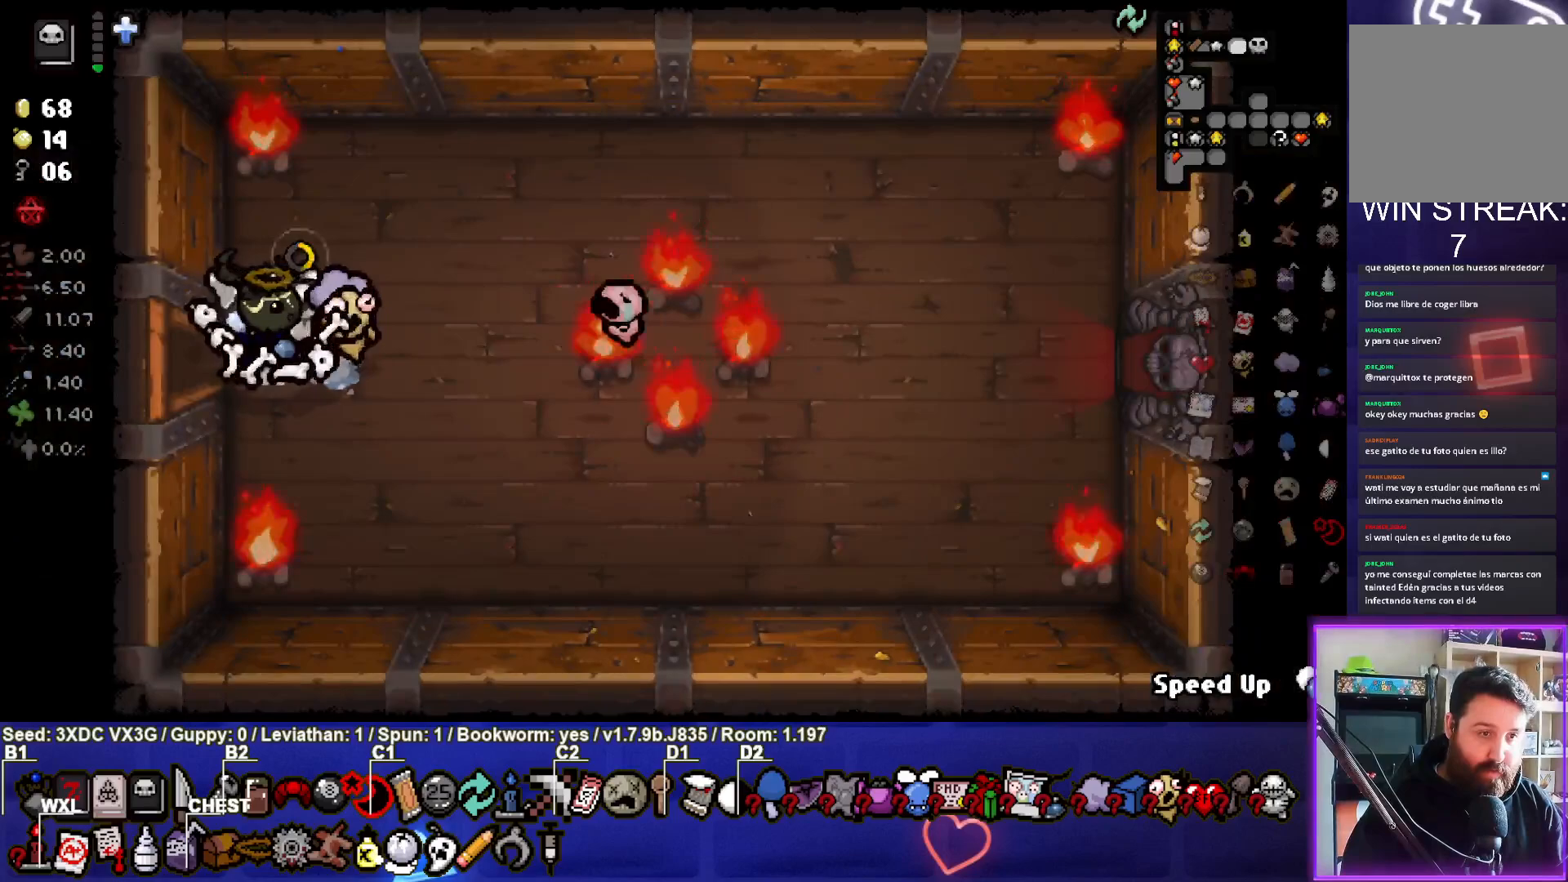
{"buttons": ["CIRCLE"], "left_stick": "center", "right_stick": "center", "events": [[117, "left_stick", "right"], [317, "CIRCLE", "up"], [383, "left_stick", "center"], [417, "CIRCLE", "down"]]}
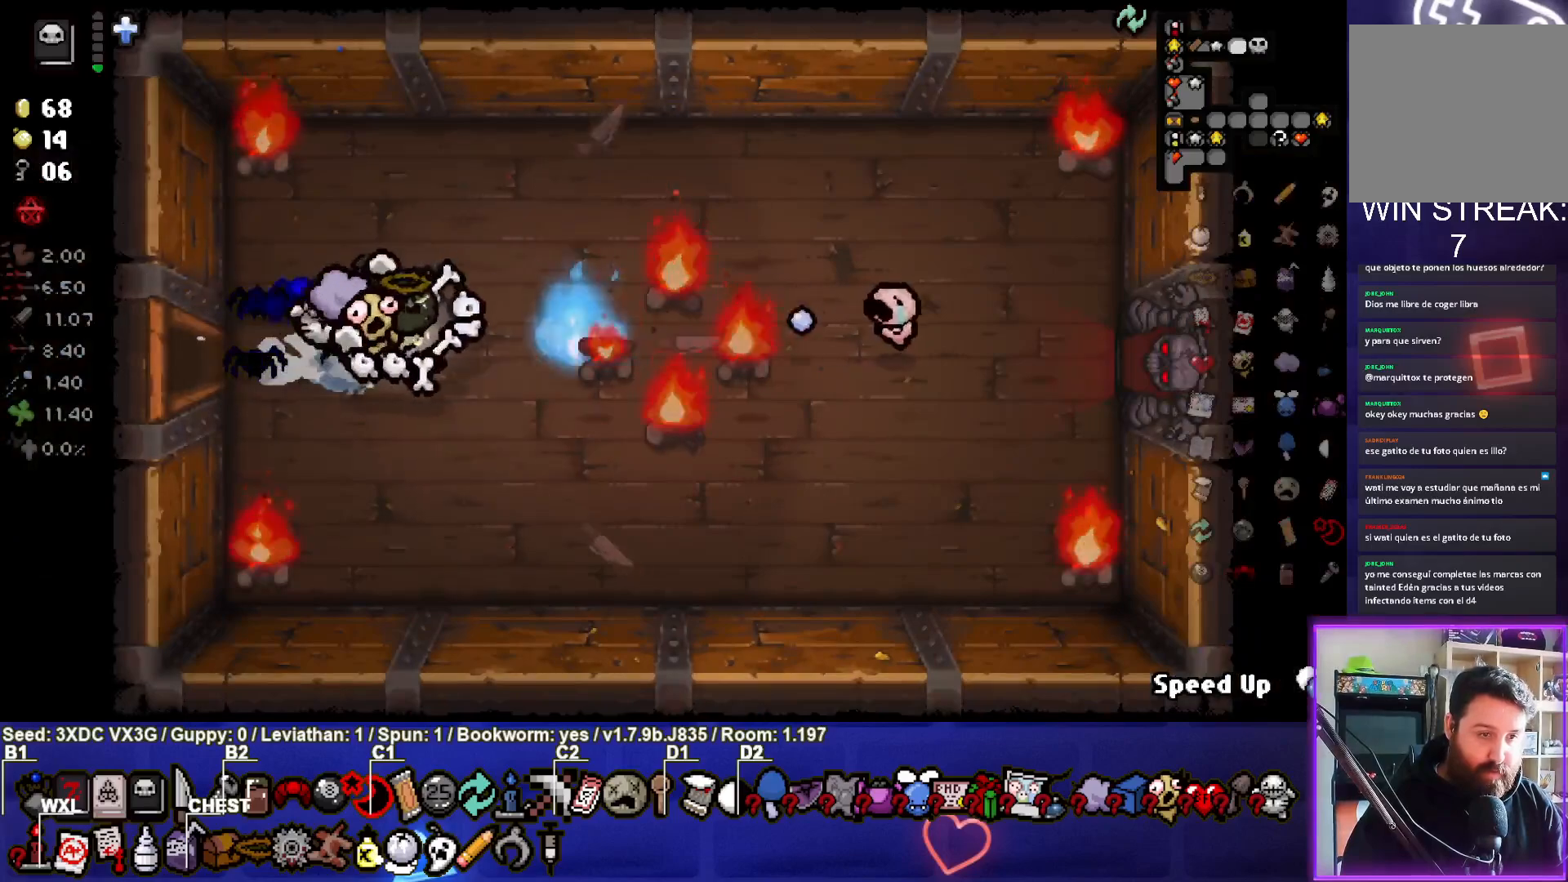
{"buttons": [], "left_stick": "down-right", "right_stick": "center", "events": [[50, "CIRCLE", "up"], [50, "left_stick", "down-left"], [100, "left_stick", "down"], [150, "CIRCLE", "down"], [267, "left_stick", "center"], [283, "CIRCLE", "up"], [417, "left_stick", "down-right"]]}
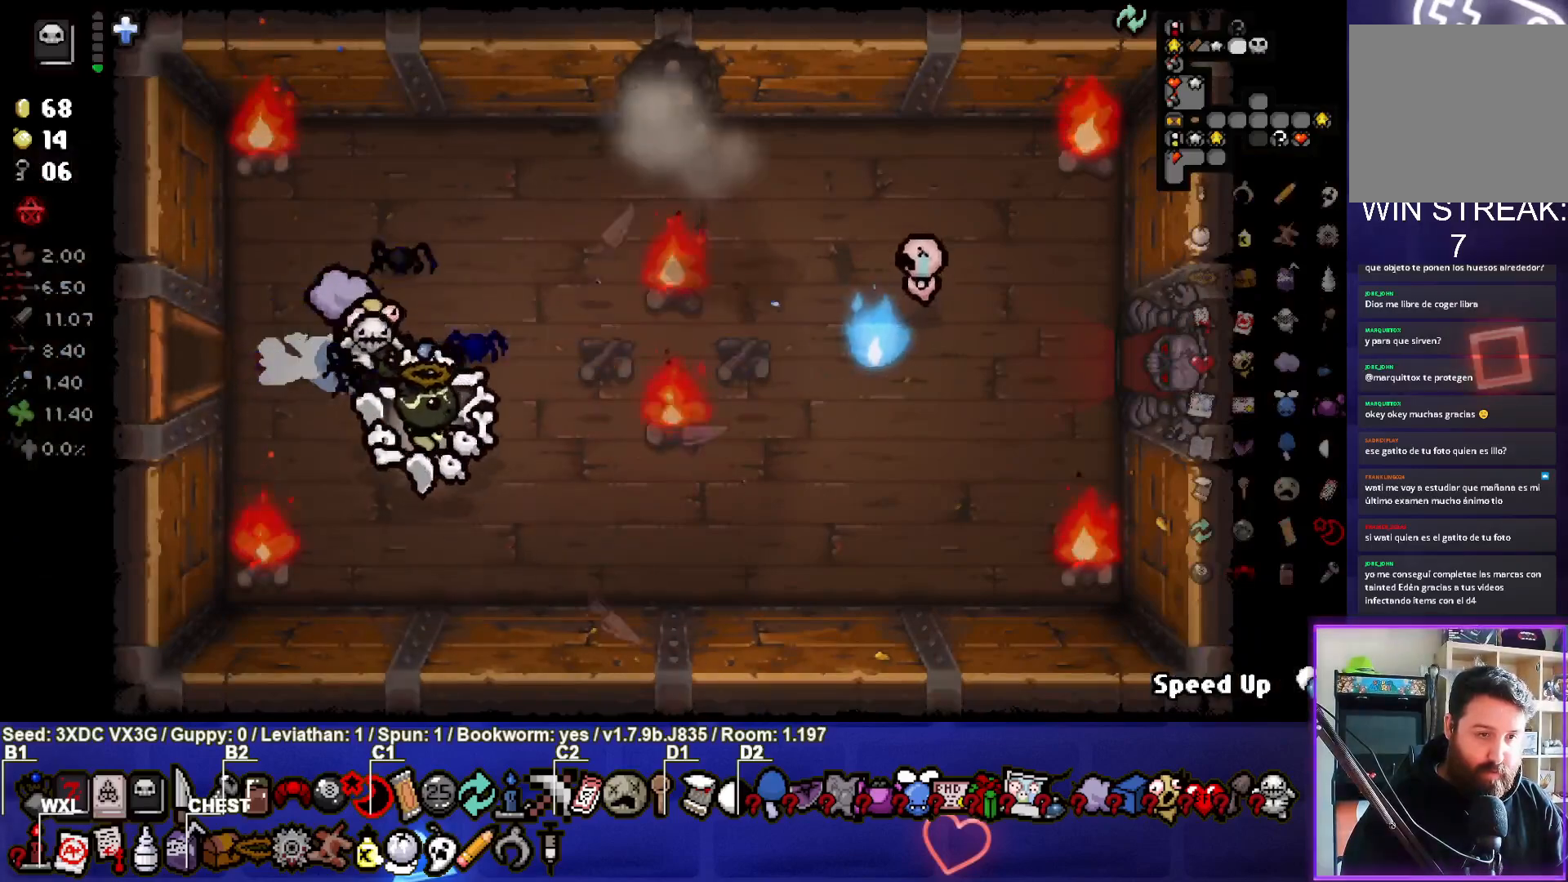
{"buttons": ["CIRCLE"], "left_stick": "up", "right_stick": "center", "events": [[100, "left_stick", "center"], [300, "left_stick", "up"], [433, "CIRCLE", "down"]]}